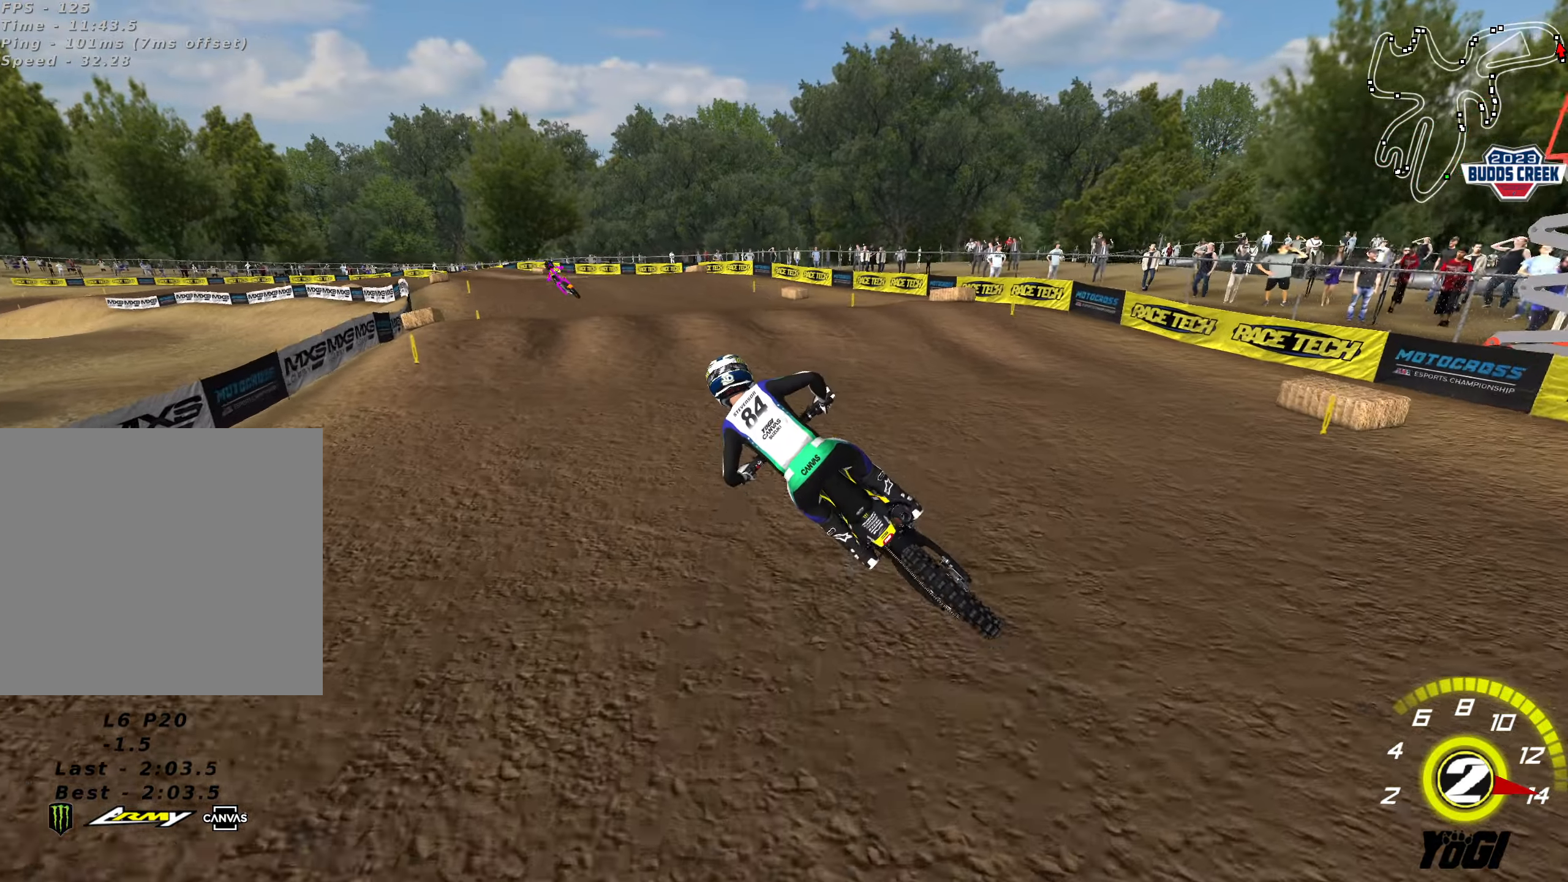
Gameplay with a controller (Xbox layout); each line is a JSON object with the inputs held at the frame after it. "events" lists button and stick changes between this image and that frame as [ms after this image, input, new state], when the widget could be followed in between.
{"buttons": ["R2"], "left_stick": "left", "right_stick": "center", "events": [[34, "left_stick", "up-right"], [317, "left_stick", "center"], [417, "left_stick", "left"]]}
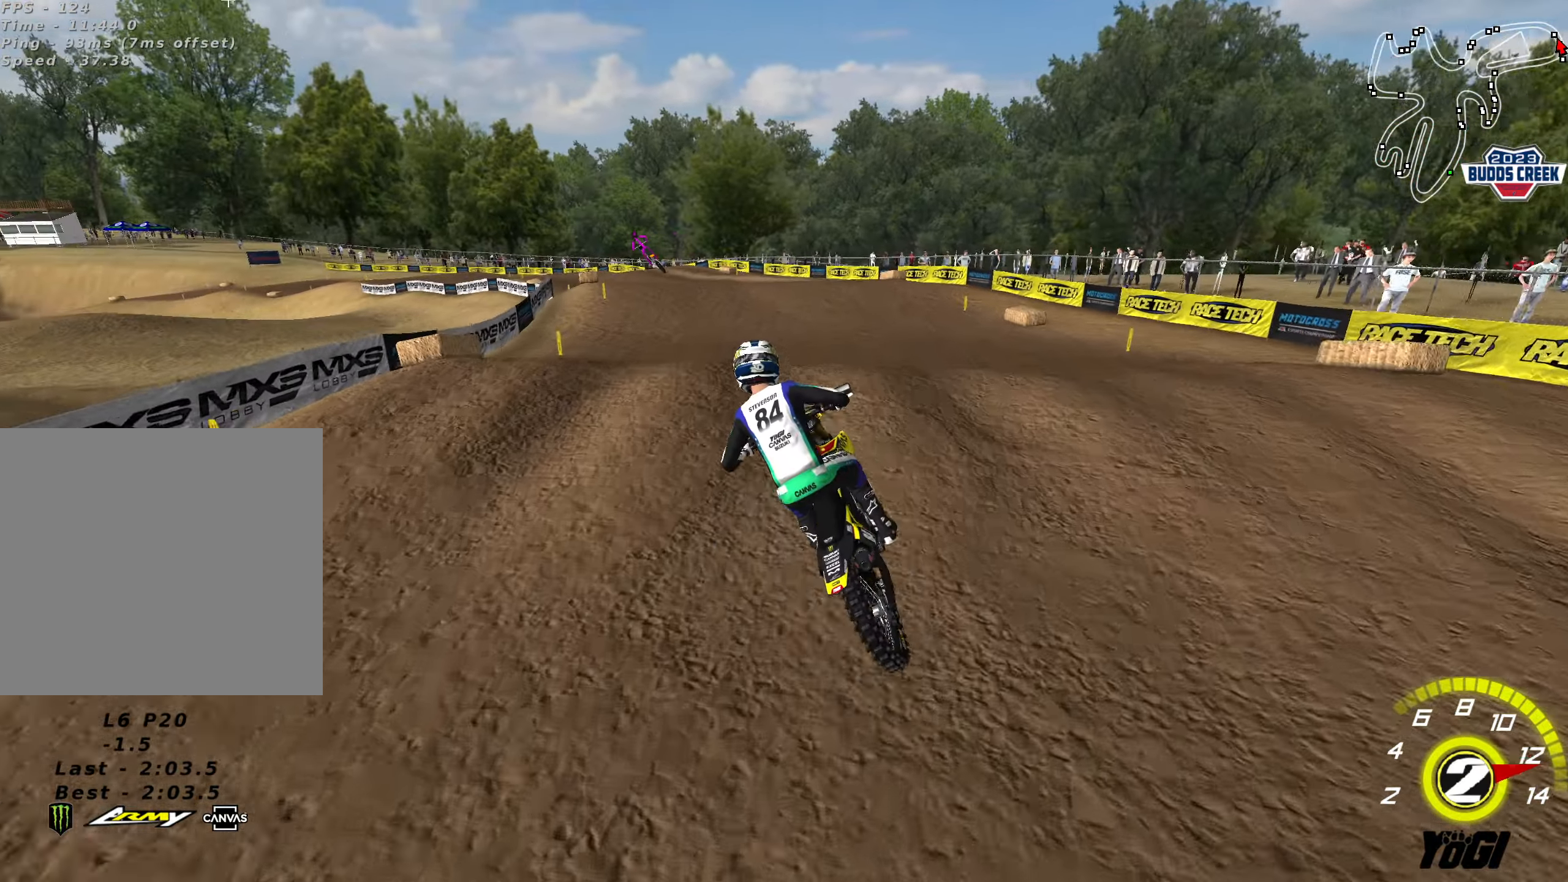
{"buttons": ["R2"], "left_stick": "center", "right_stick": "center", "events": [[100, "left_stick", "down"], [384, "B", "down"], [417, "left_stick", "center"], [484, "B", "up"]]}
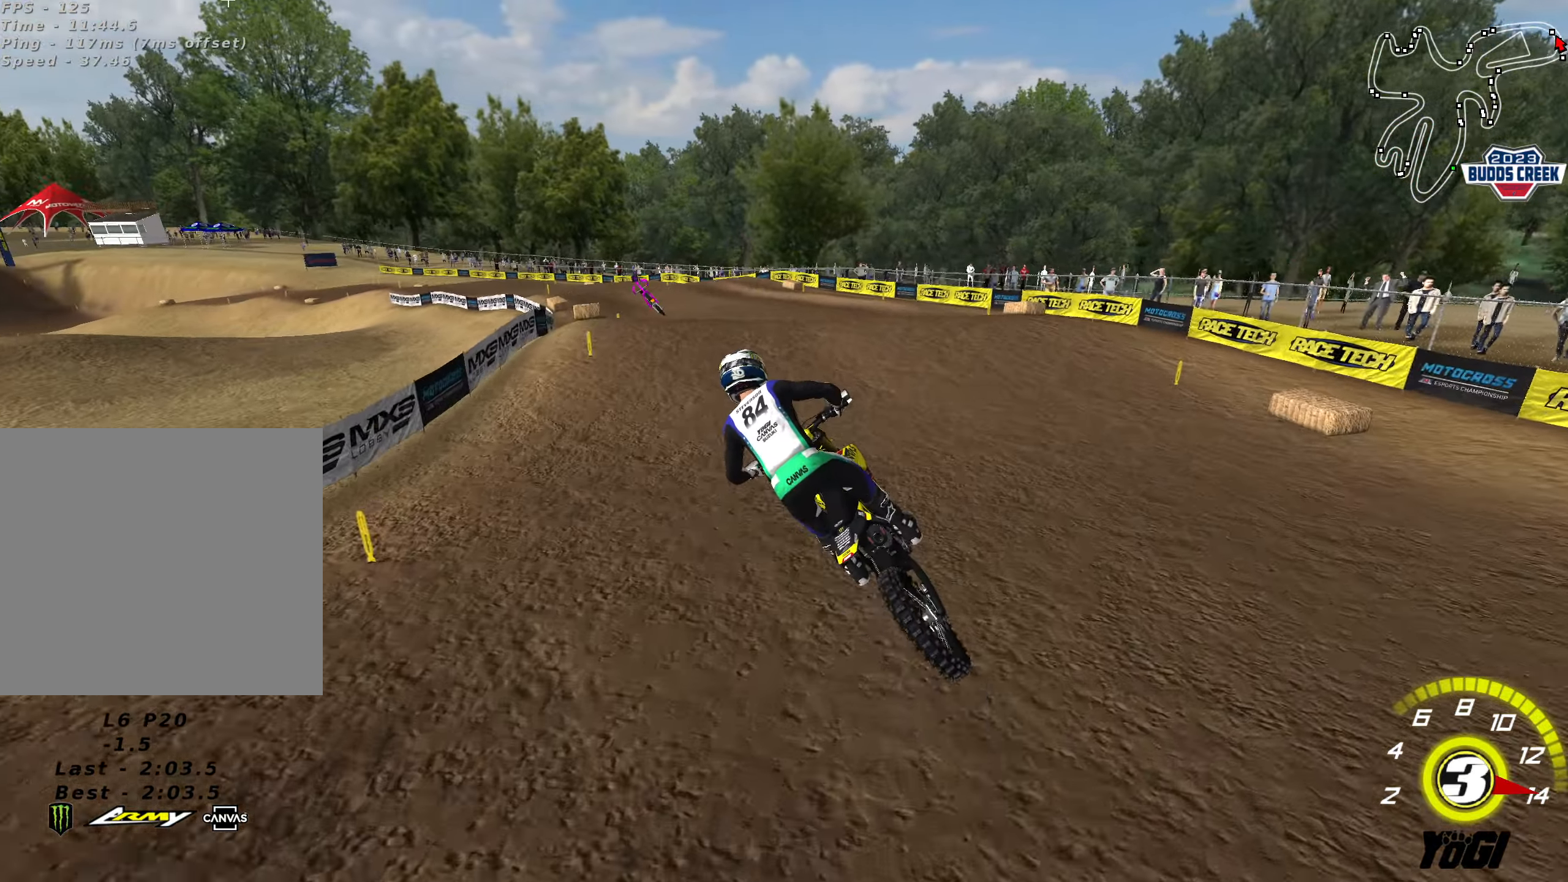
{"buttons": ["R2"], "left_stick": "down", "right_stick": "center", "events": [[167, "left_stick", "up-right"], [267, "left_stick", "up"], [384, "left_stick", "center"], [484, "left_stick", "down"]]}
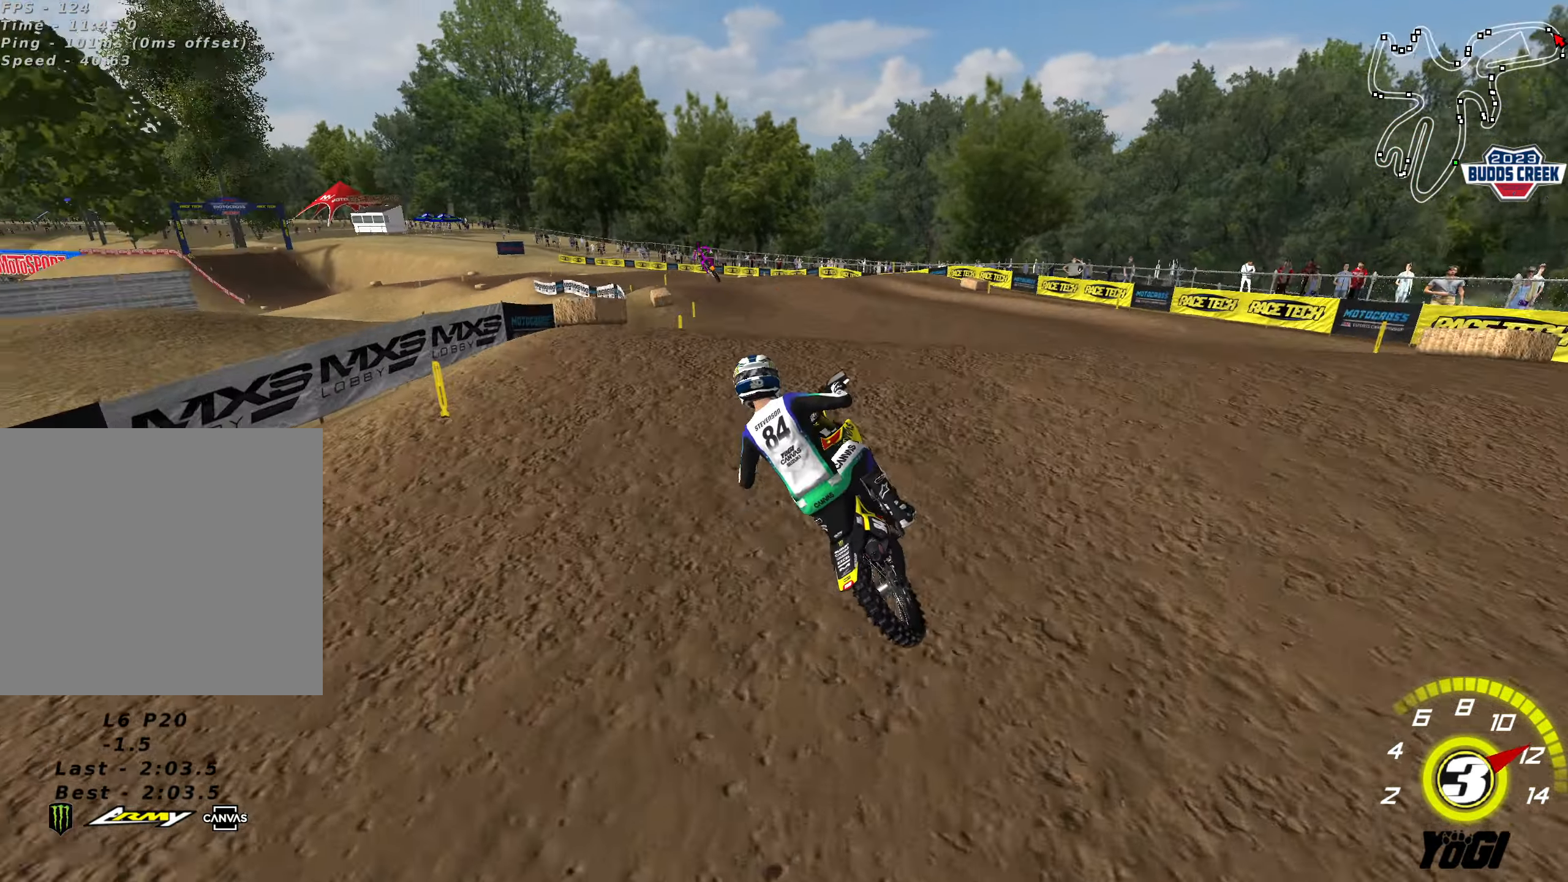
{"buttons": ["R2"], "left_stick": "down-left", "right_stick": "center", "events": [[450, "left_stick", "down-left"]]}
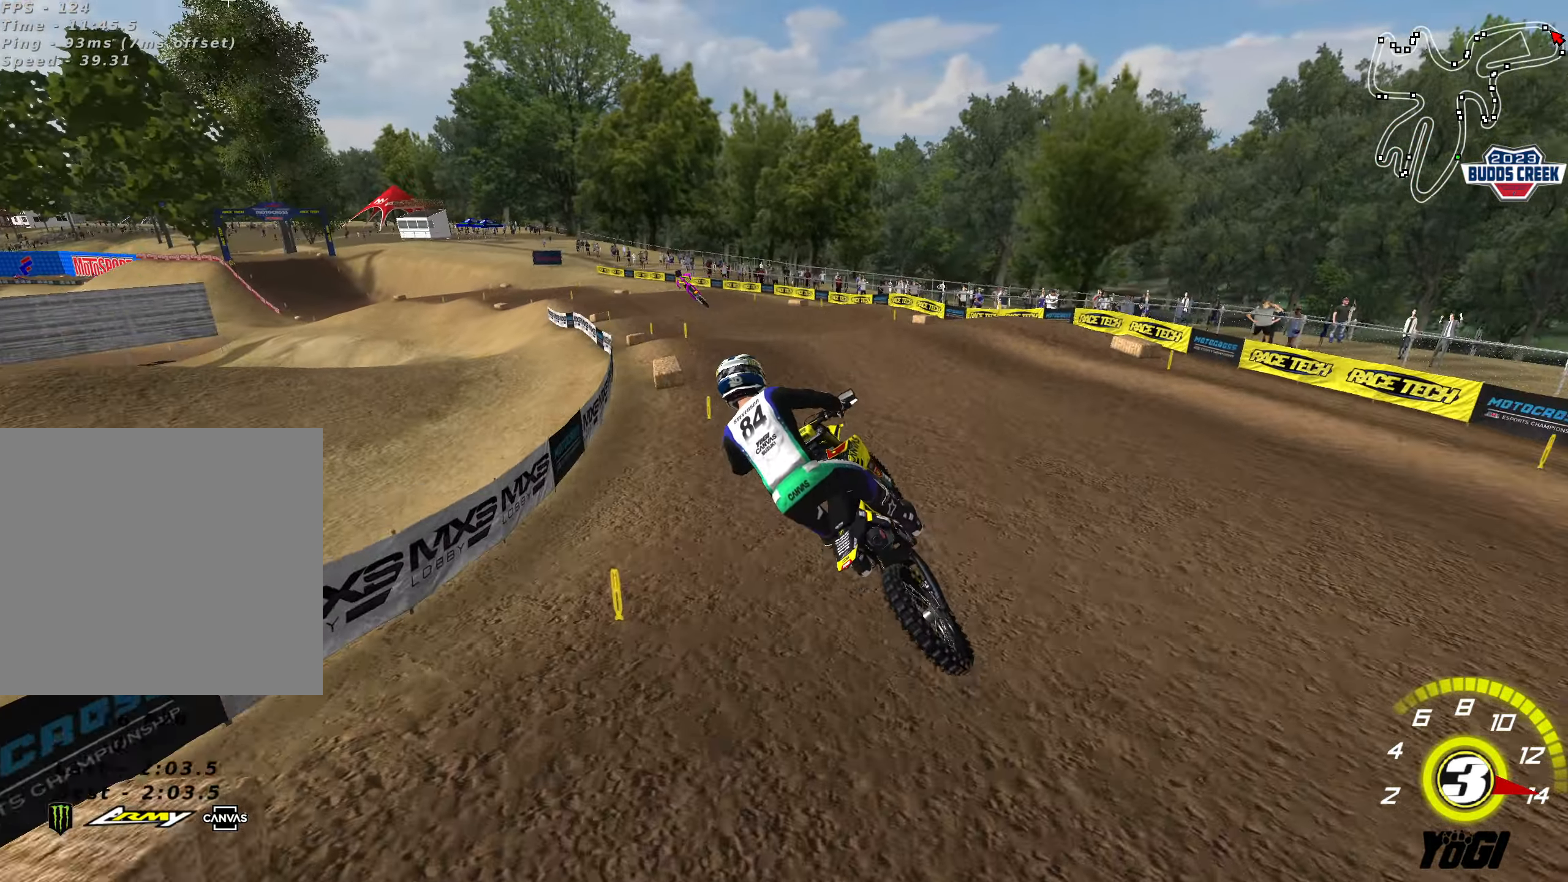
{"buttons": ["R2"], "left_stick": "up-right", "right_stick": "center", "events": [[184, "left_stick", "center"], [317, "left_stick", "up-right"]]}
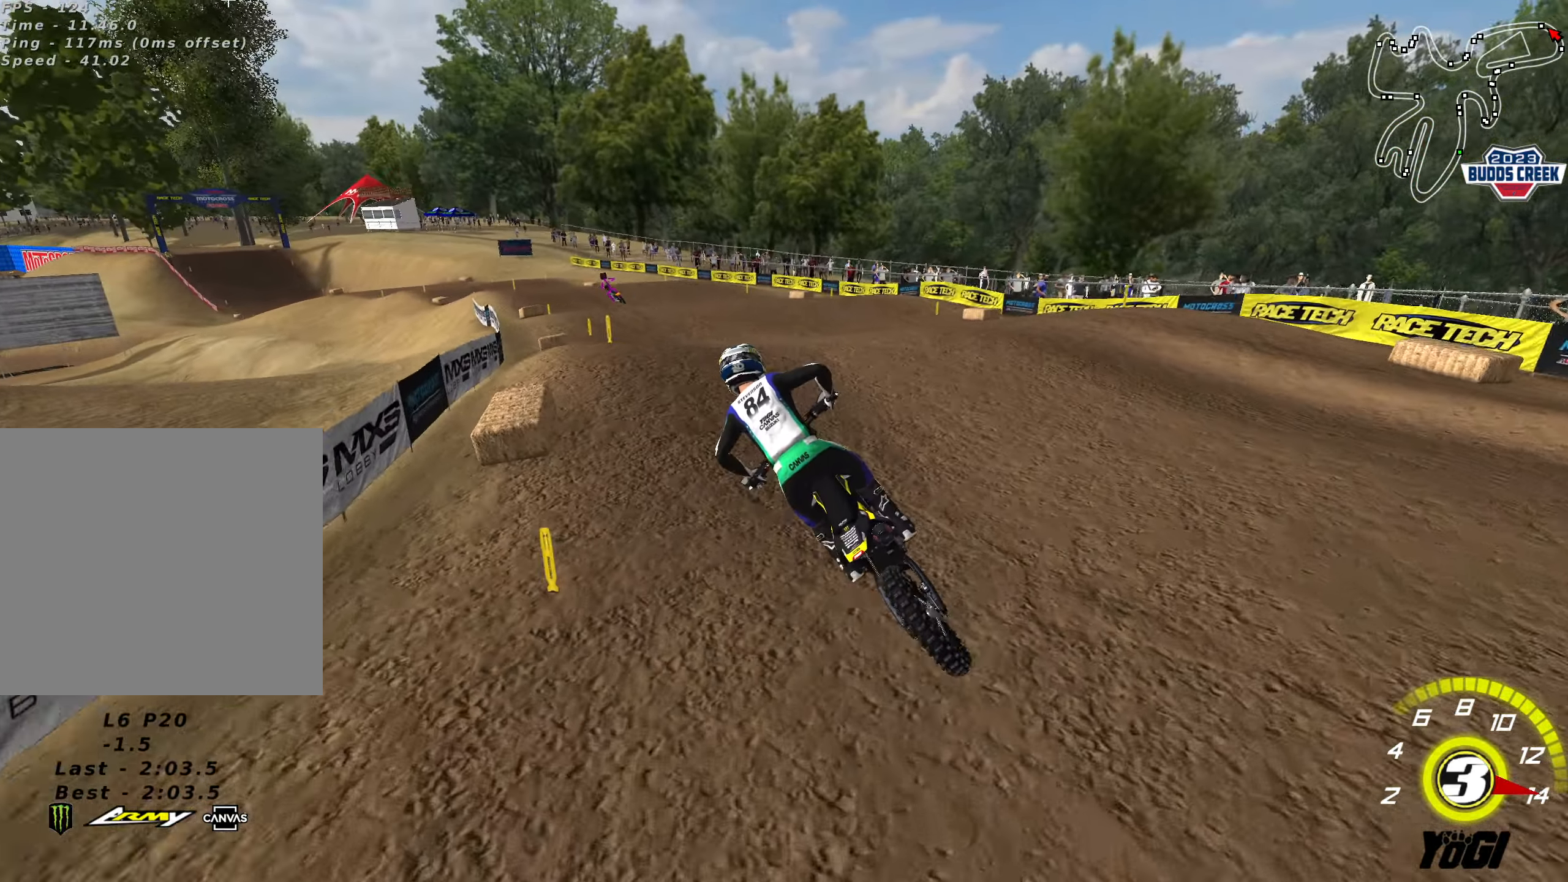
{"buttons": ["R2"], "left_stick": "left", "right_stick": "center", "events": [[167, "left_stick", "down-right"], [217, "B", "down"], [317, "left_stick", "left"], [334, "B", "up"]]}
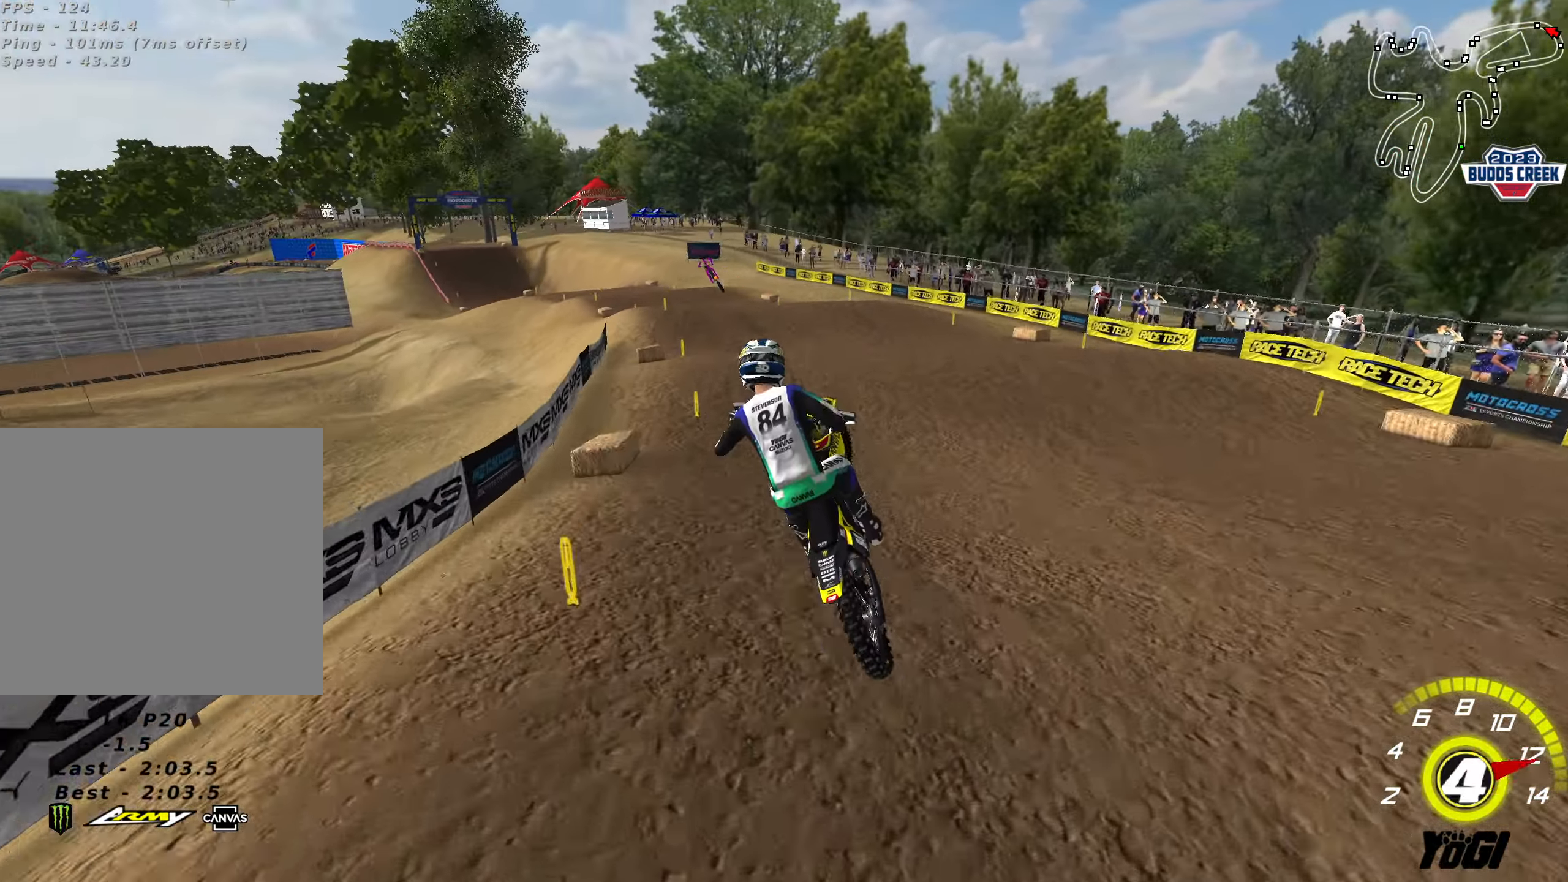
{"buttons": ["R2"], "left_stick": "right", "right_stick": "center", "events": [[134, "L1", "down"], [134, "R3", "down"], [267, "left_stick", "down-left"], [300, "R3", "up"], [450, "L1", "up"], [467, "left_stick", "right"]]}
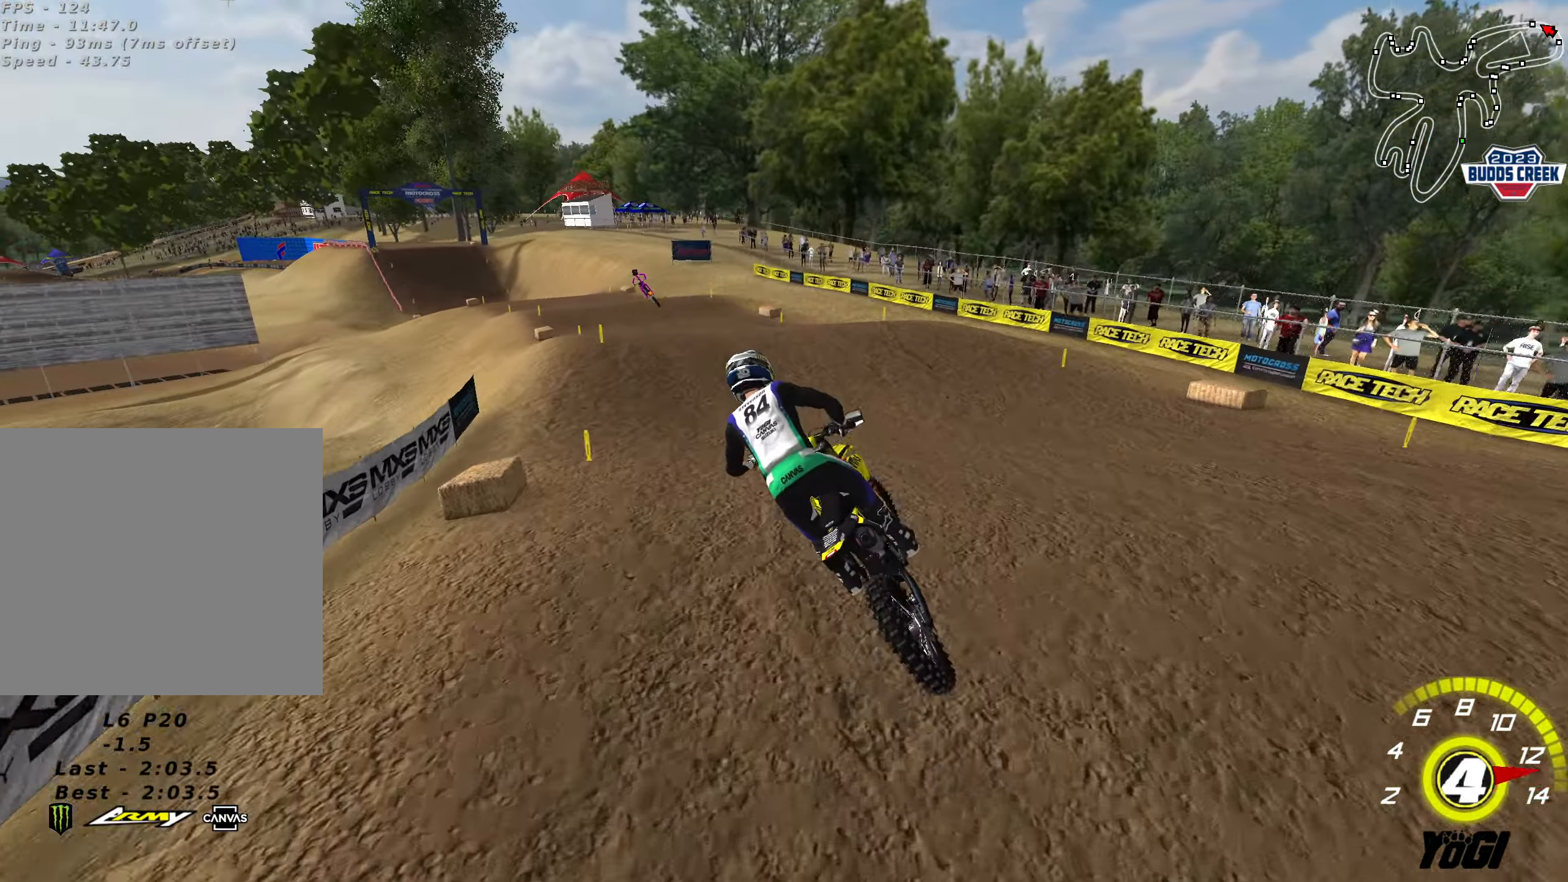
{"buttons": ["R2"], "left_stick": "right", "right_stick": "center", "events": [[117, "left_stick", "center"], [300, "left_stick", "left"], [400, "left_stick", "right"]]}
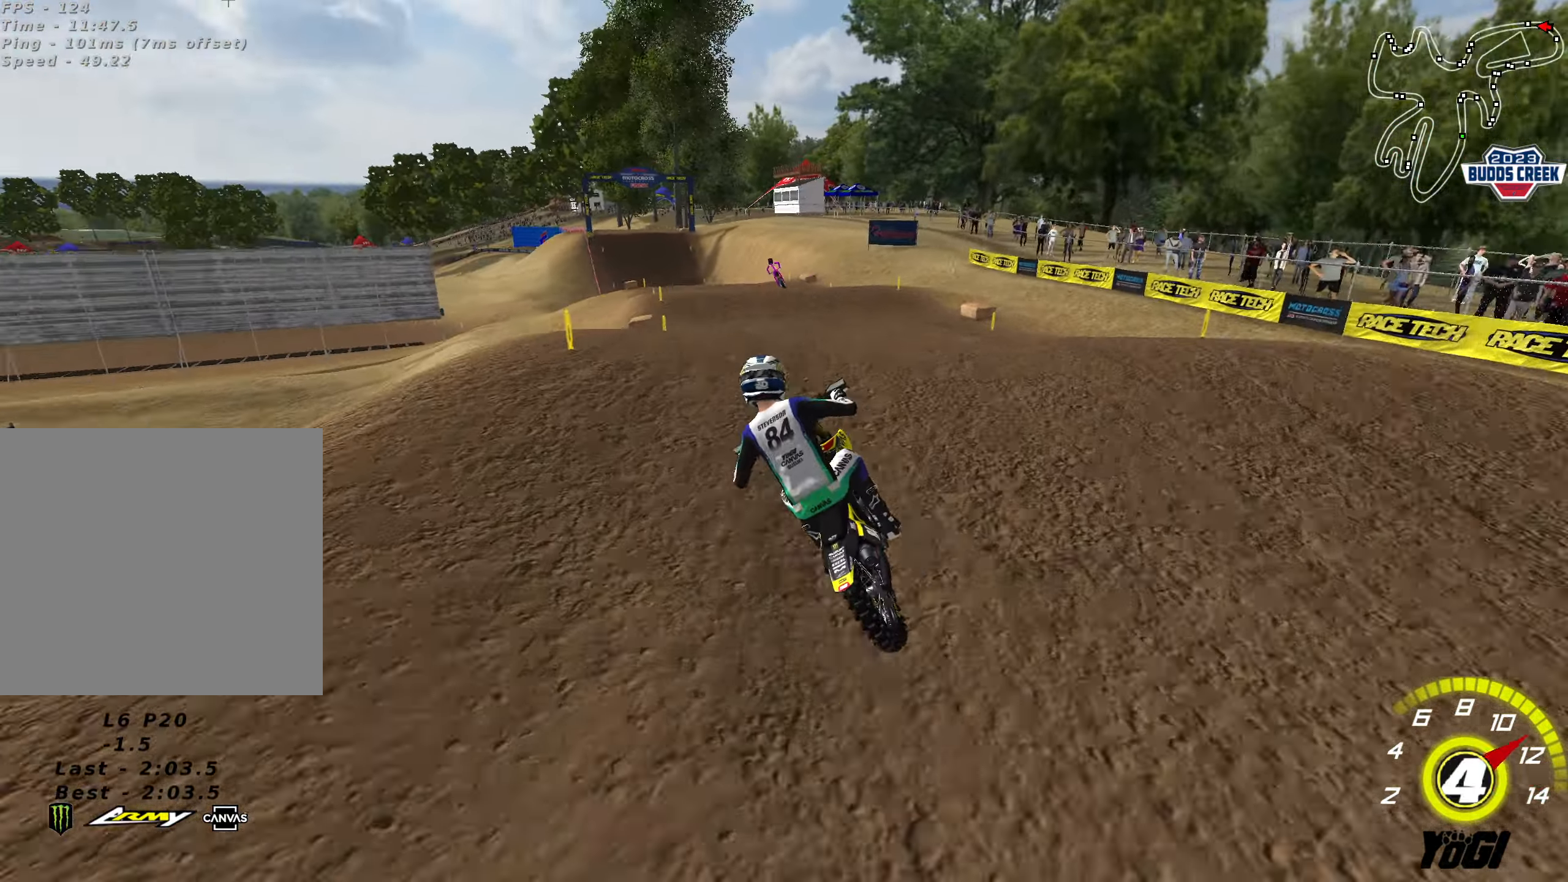
{"buttons": ["L1", "R2", "R3"], "left_stick": "center", "right_stick": "center", "events": [[34, "left_stick", "down"], [84, "B", "down"], [134, "left_stick", "left"], [184, "B", "up"], [317, "left_stick", "up-left"], [400, "R3", "down"], [467, "L1", "down"], [467, "left_stick", "center"]]}
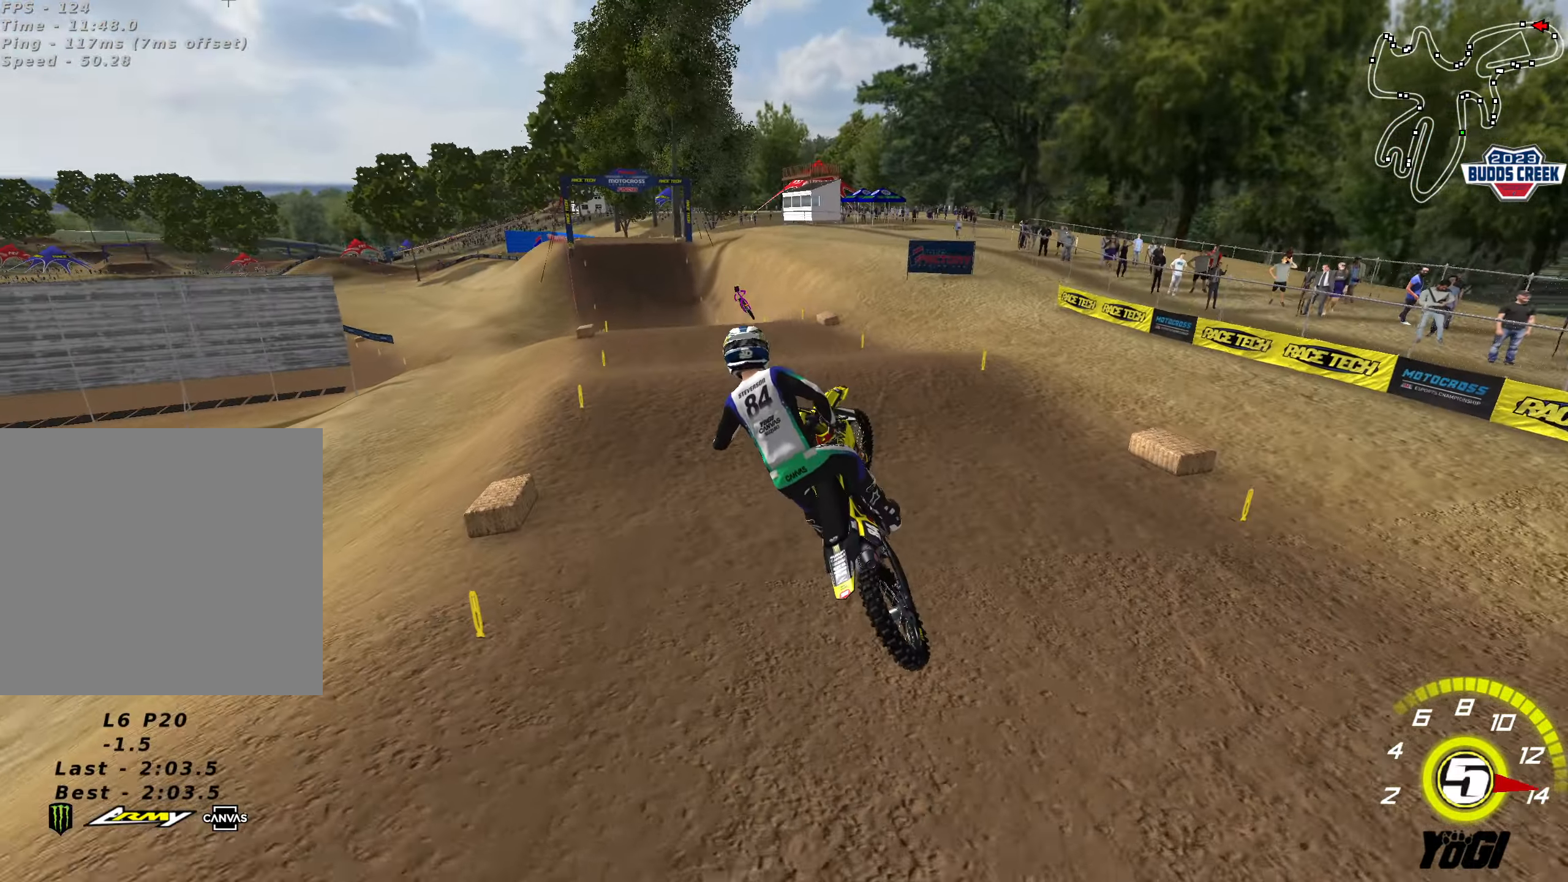
{"buttons": ["R2"], "left_stick": "up-right", "right_stick": "center", "events": [[100, "left_stick", "right"], [133, "L1", "up"], [133, "R3", "up"], [300, "left_stick", "up-right"]]}
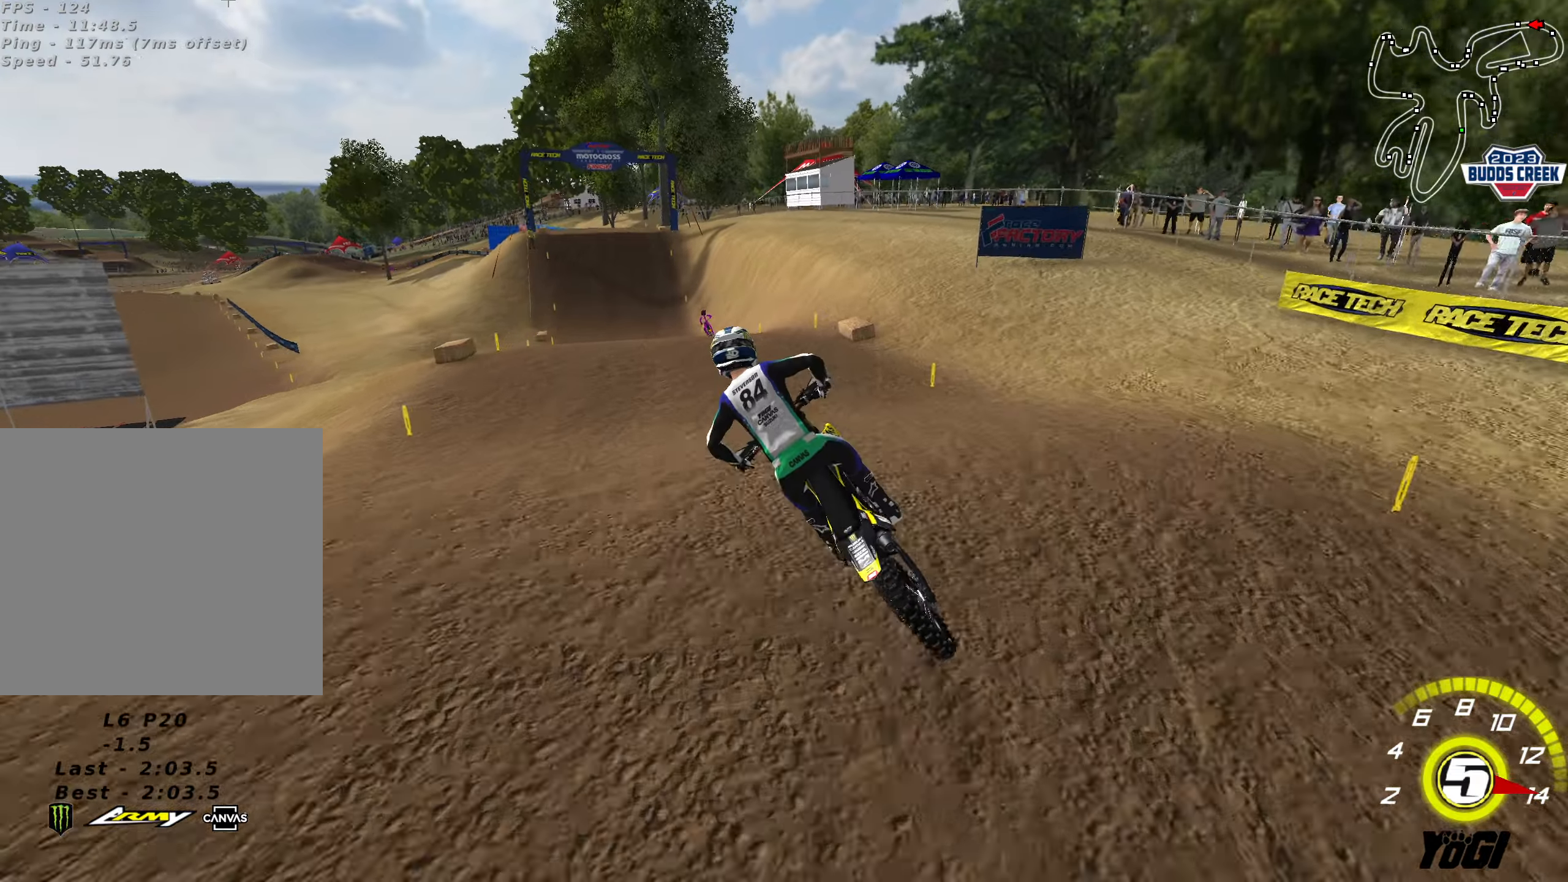
{"buttons": ["R2"], "left_stick": "left", "right_stick": "center", "events": [[16, "left_stick", "down-right"], [200, "left_stick", "up"], [483, "left_stick", "left"]]}
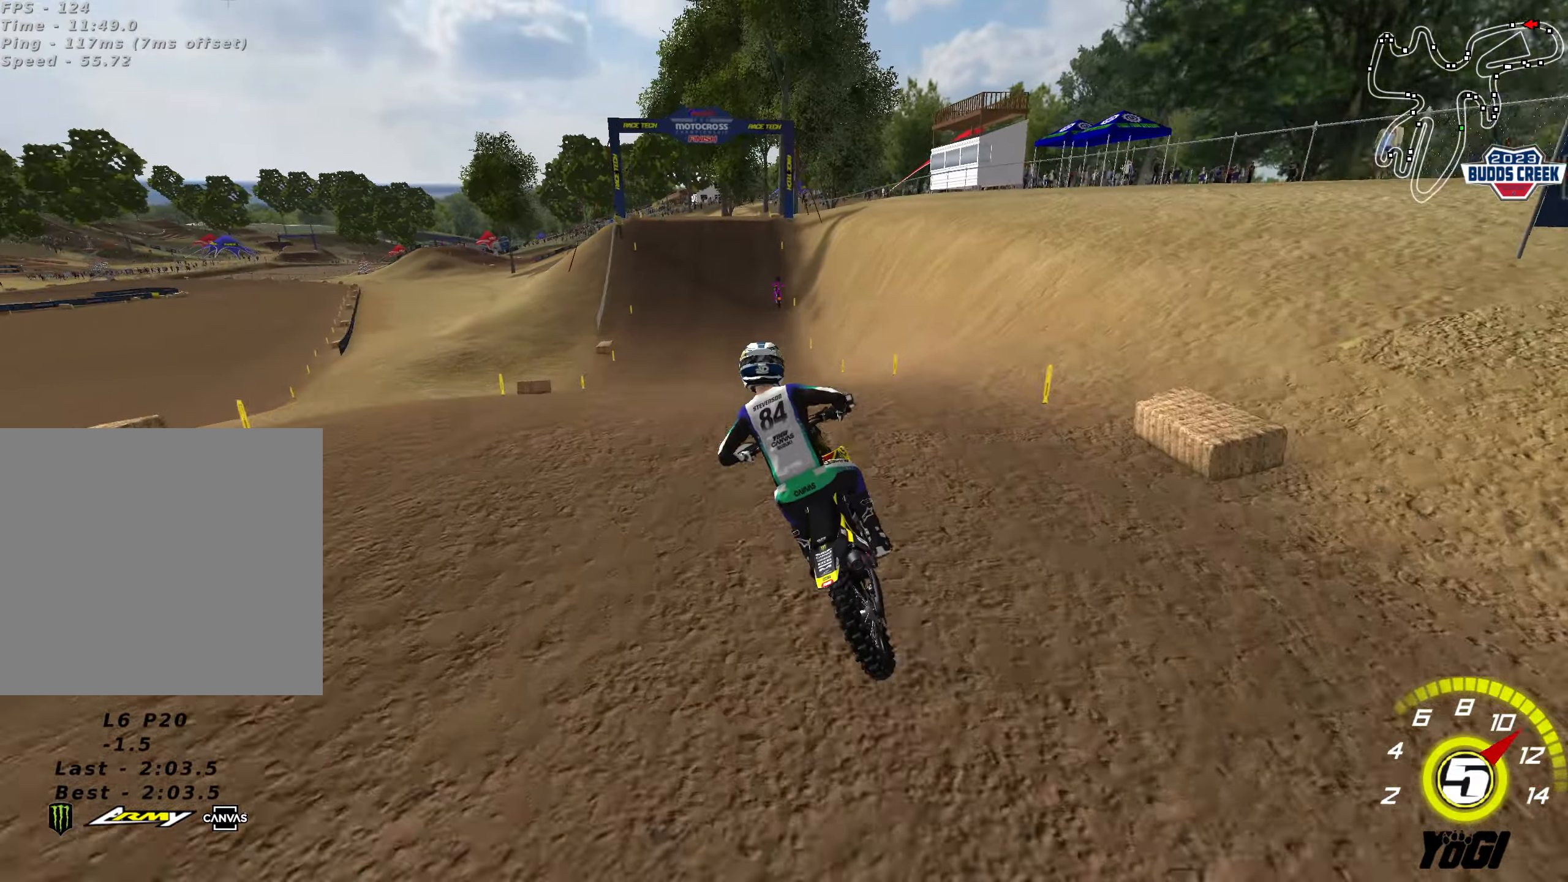
{"buttons": ["R2"], "left_stick": "down-right", "right_stick": "center", "events": [[33, "left_stick", "center"], [100, "left_stick", "down-right"], [233, "left_stick", "right"], [350, "left_stick", "up-right"], [483, "left_stick", "down-right"]]}
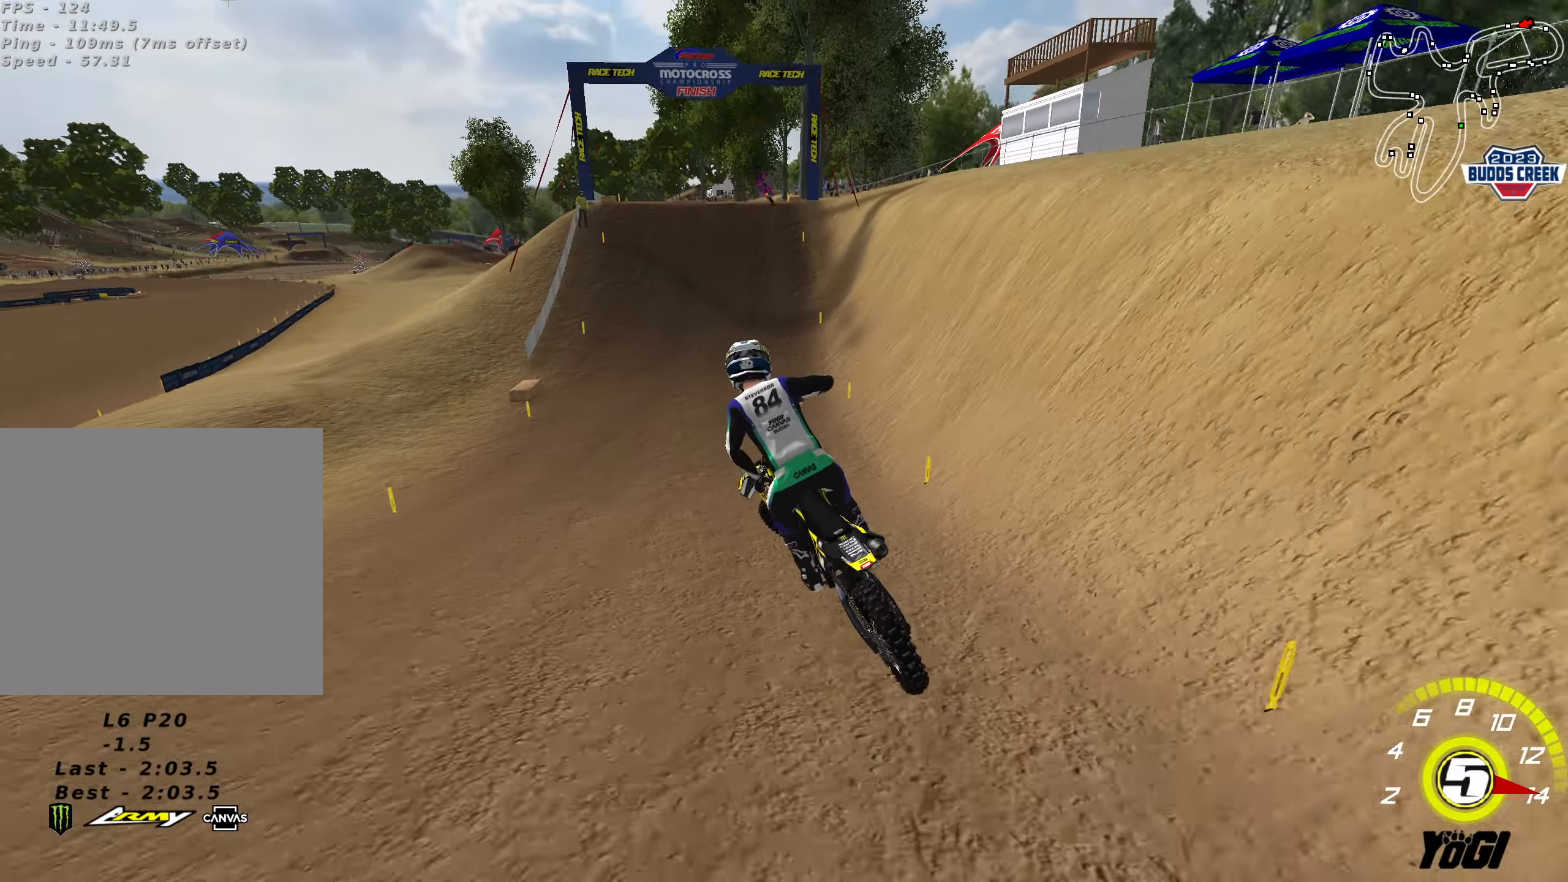
{"buttons": ["R2"], "left_stick": "center", "right_stick": "center", "events": [[166, "left_stick", "left"], [266, "left_stick", "up-left"], [300, "A", "down"], [416, "A", "up"], [450, "left_stick", "center"]]}
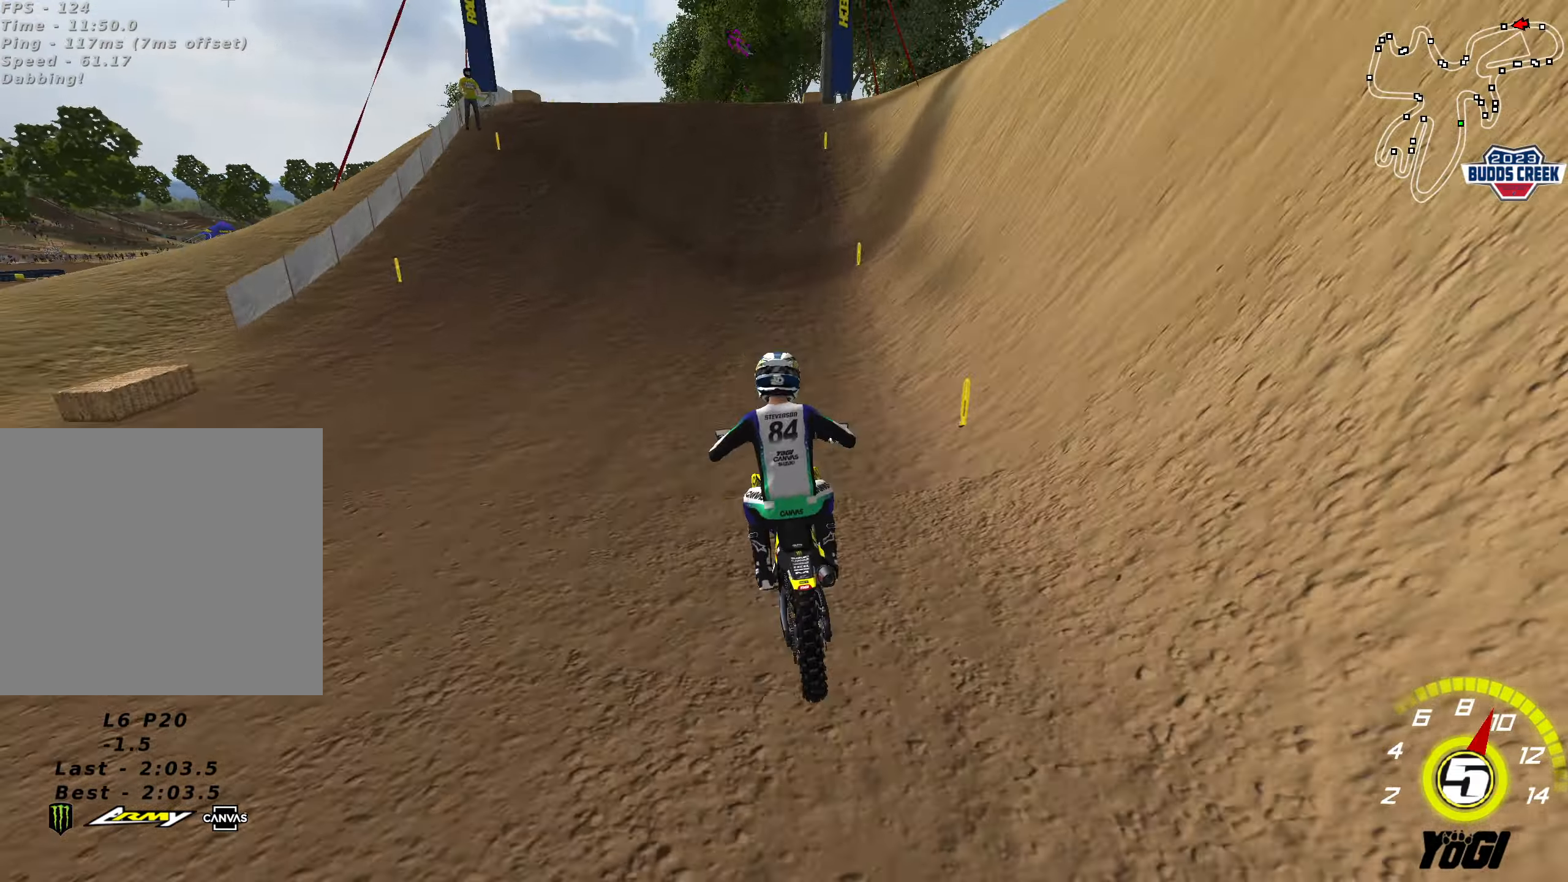
{"buttons": [], "left_stick": "center", "right_stick": "center", "events": [[16, "left_stick", "down"], [166, "left_stick", "down-left"], [250, "X", "down"], [400, "R2", "up"], [400, "X", "up"], [416, "left_stick", "center"]]}
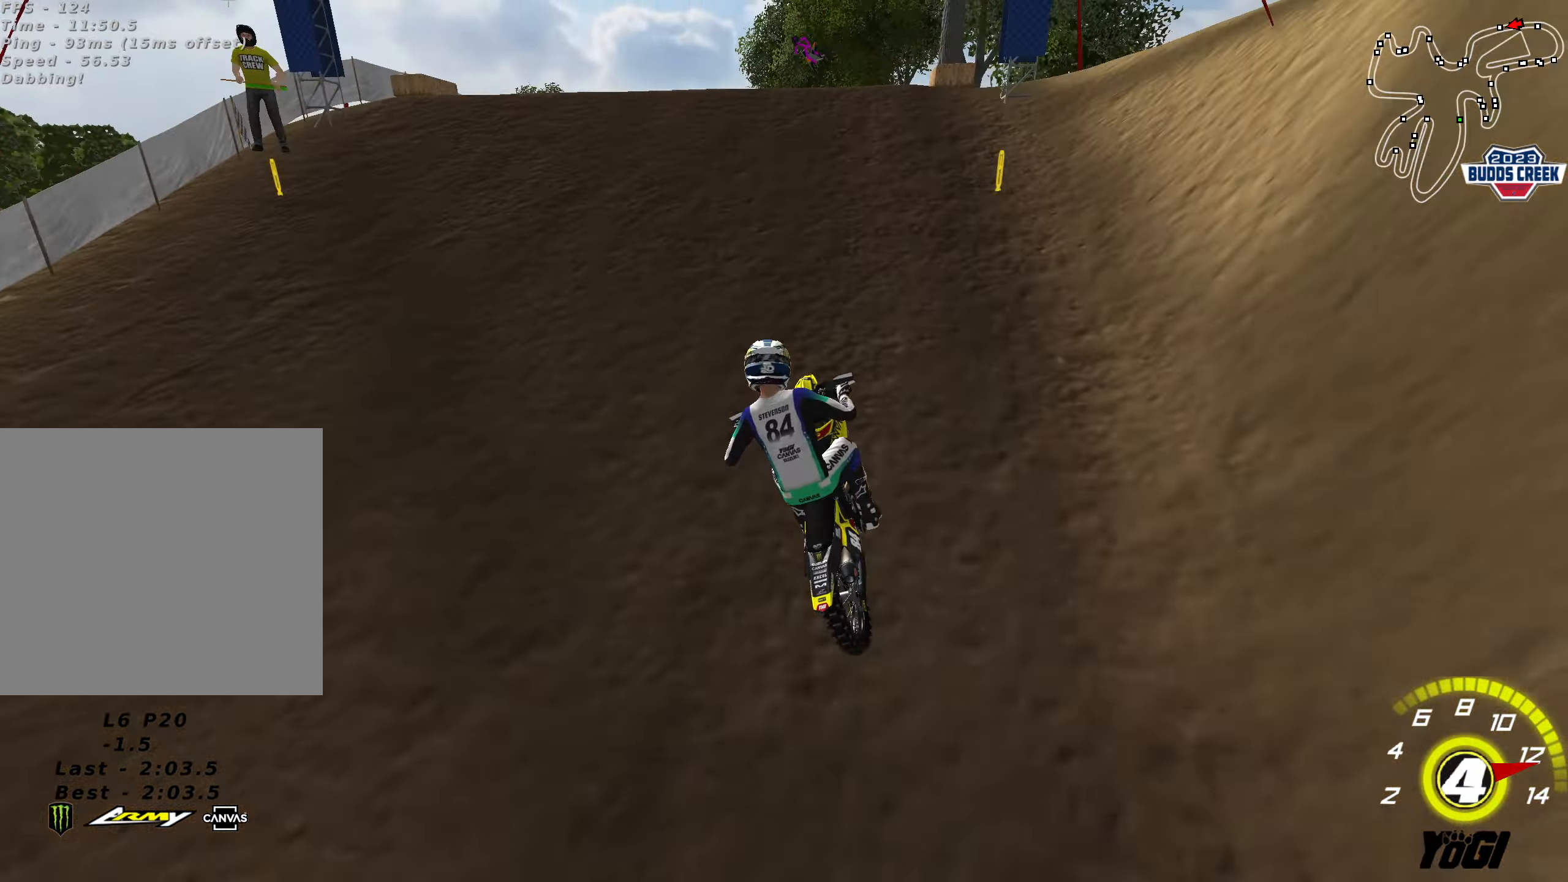
{"buttons": ["R2"], "left_stick": "down-left", "right_stick": "center", "events": [[50, "left_stick", "left"], [166, "R2", "down"], [300, "left_stick", "down-left"]]}
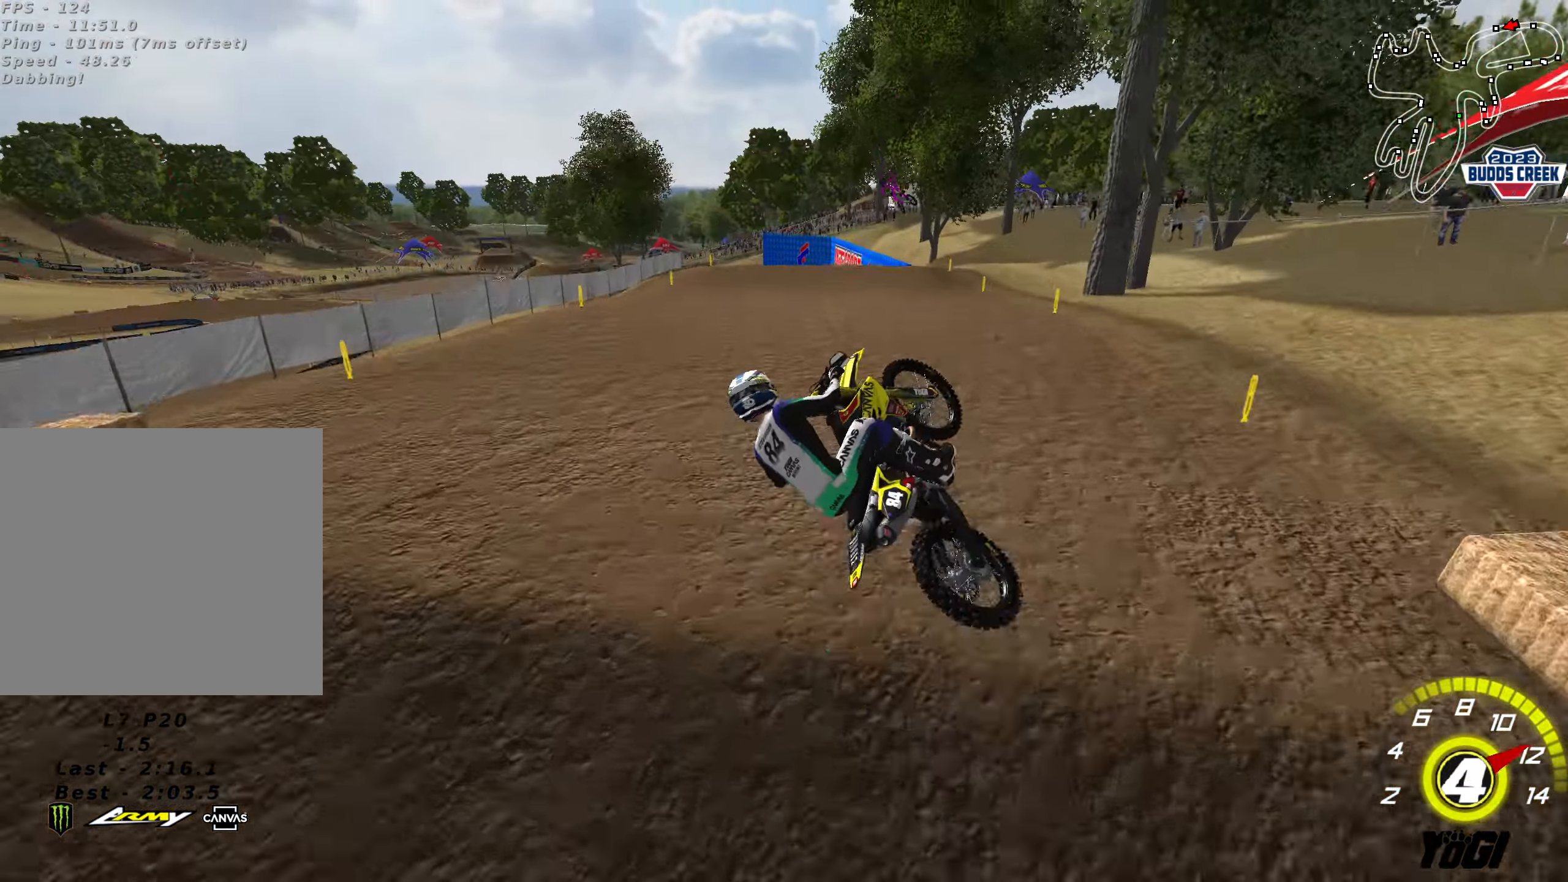
{"buttons": ["R2"], "left_stick": "right", "right_stick": "center", "events": [[50, "left_stick", "down"], [466, "left_stick", "right"]]}
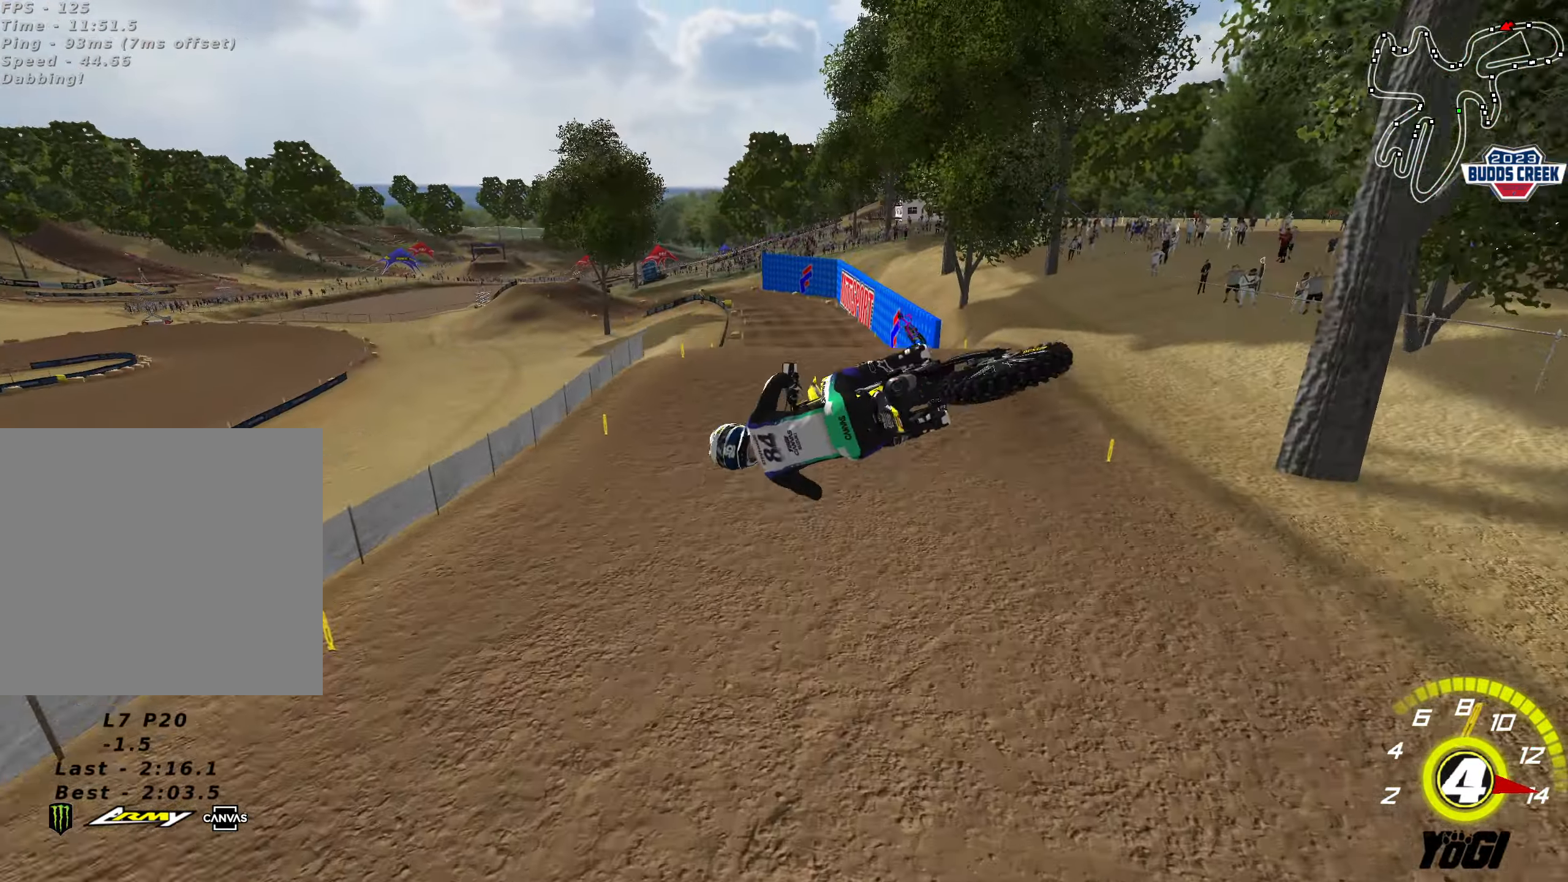
{"buttons": ["R2"], "left_stick": "down-right", "right_stick": "center", "events": [[283, "R3", "down"], [466, "left_stick", "down-right"], [483, "R3", "up"]]}
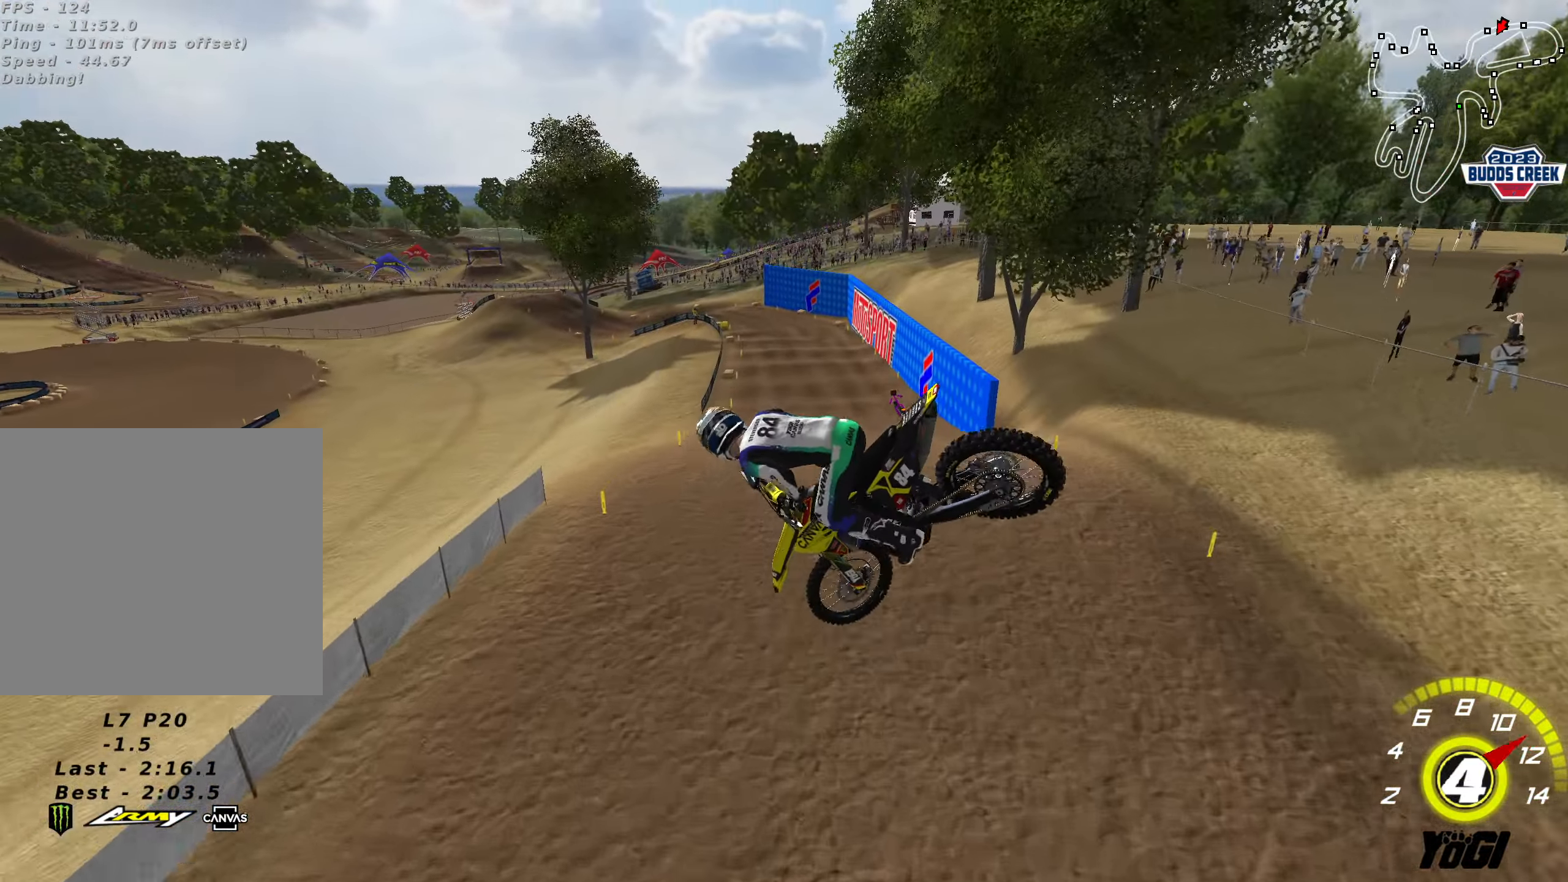
{"buttons": ["R2"], "left_stick": "down-left", "right_stick": "center", "events": [[200, "A", "down"], [200, "left_stick", "down"], [300, "A", "up"], [366, "left_stick", "down-left"]]}
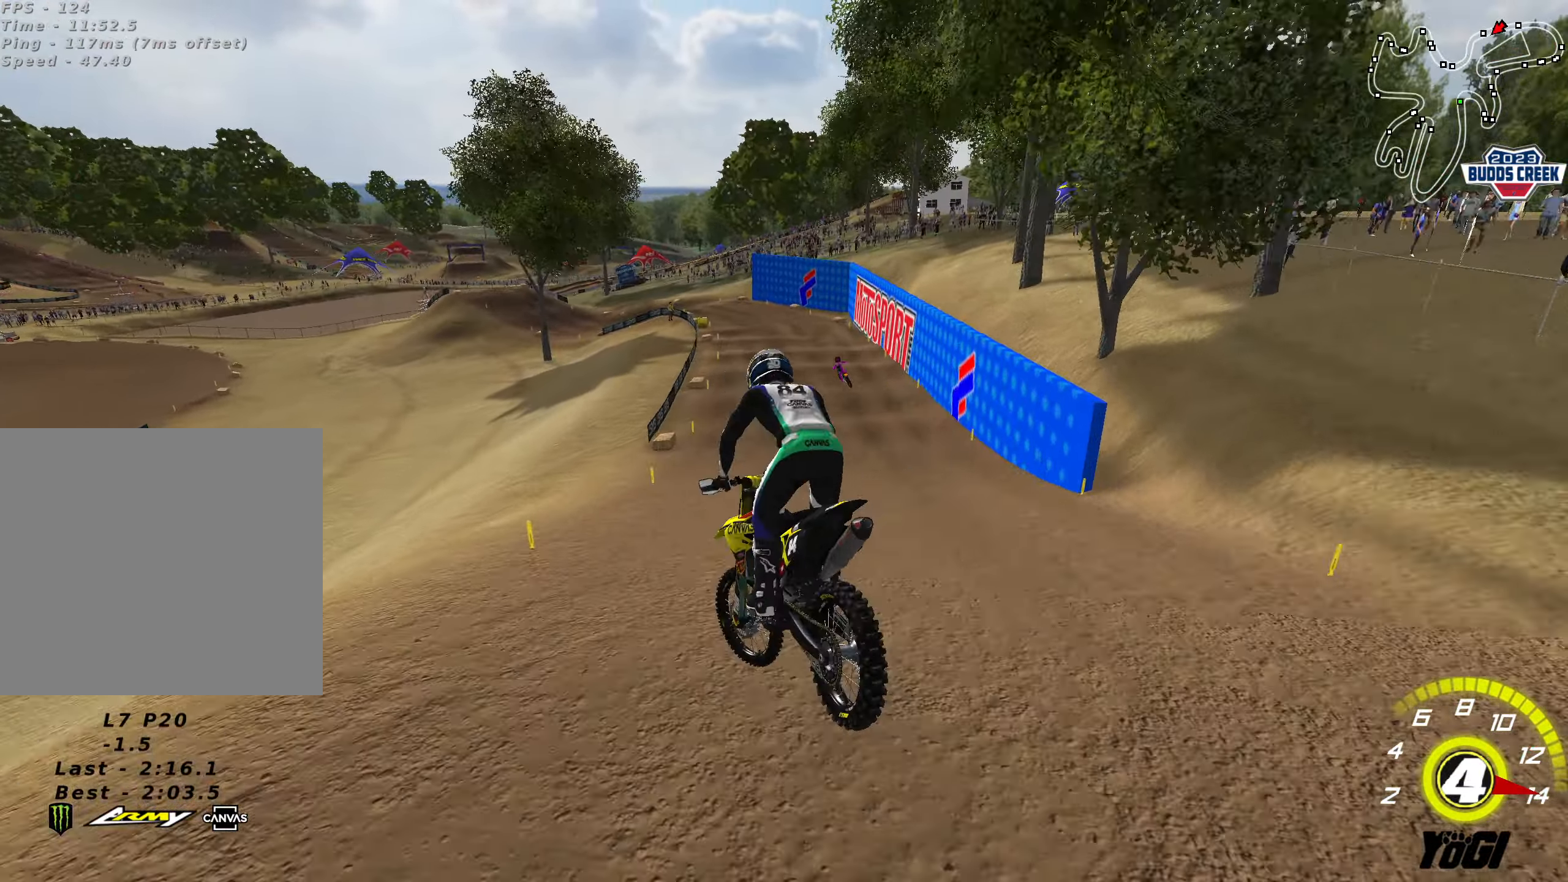
{"buttons": ["R2"], "left_stick": "left", "right_stick": "center", "events": [[200, "left_stick", "center"], [383, "left_stick", "left"]]}
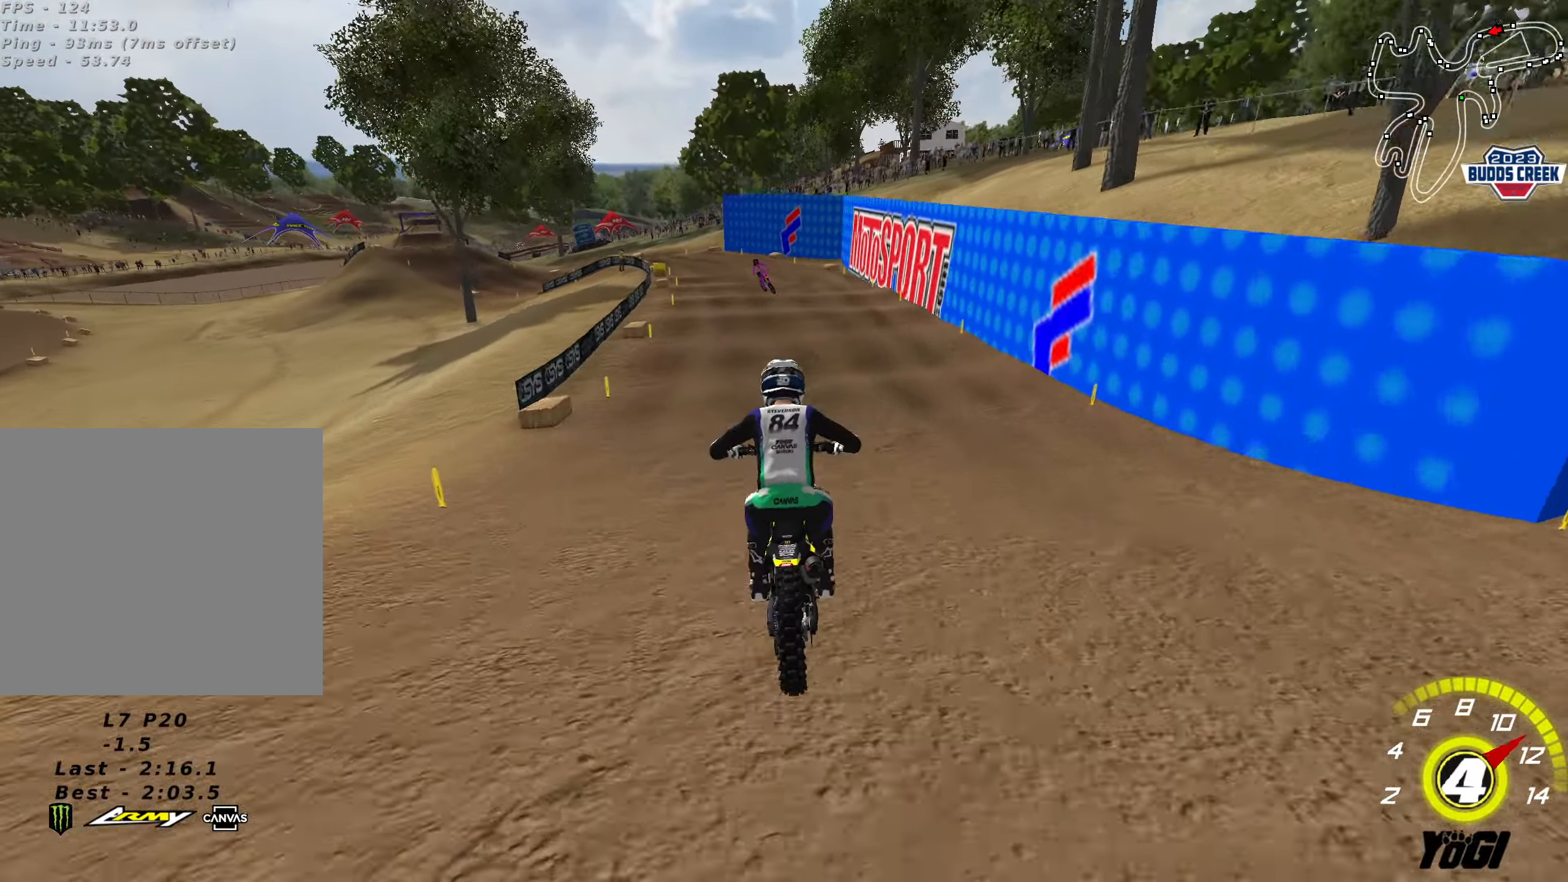
{"buttons": ["R2"], "left_stick": "down", "right_stick": "center", "events": [[83, "left_stick", "center"], [267, "X", "down"], [367, "X", "up"], [450, "left_stick", "down"]]}
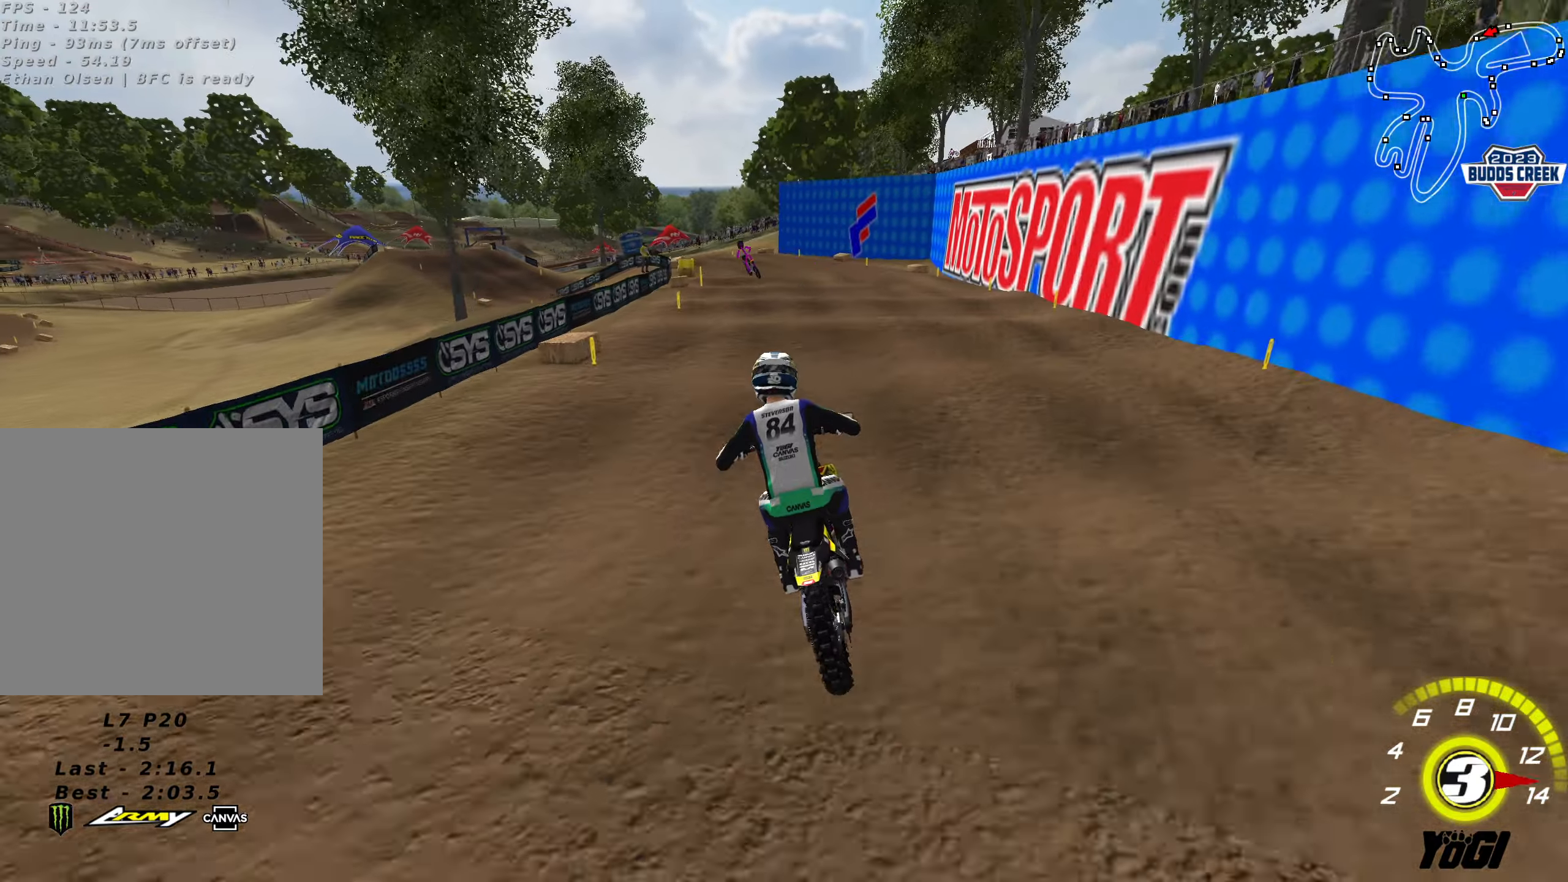
{"buttons": ["R2"], "left_stick": "down", "right_stick": "center", "events": [[33, "R2", "up"], [150, "R2", "down"]]}
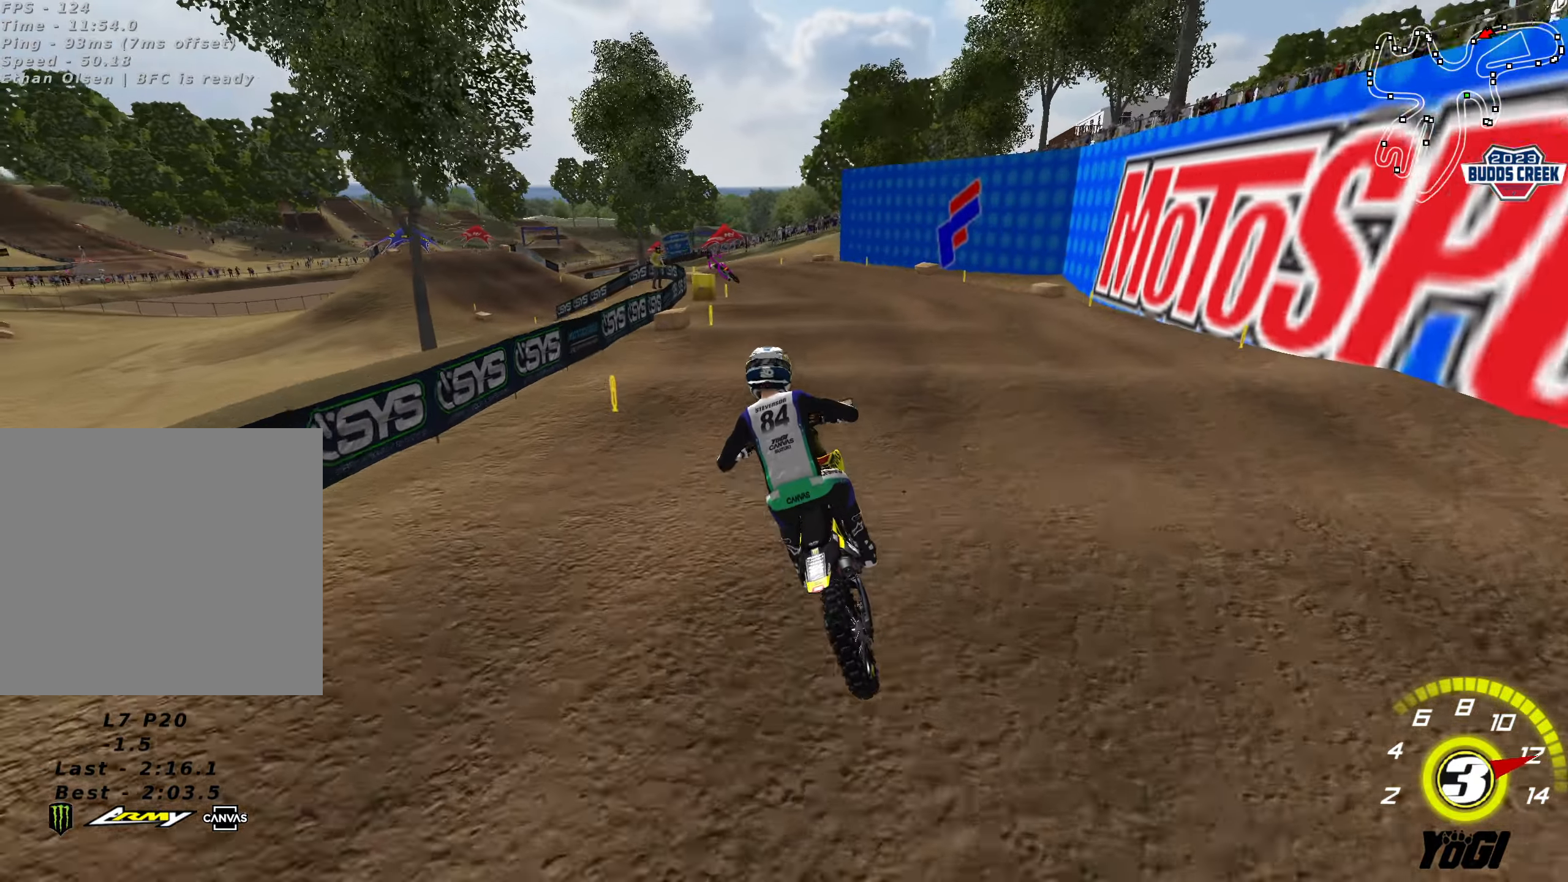
{"buttons": ["R2"], "left_stick": "down", "right_stick": "center", "events": [[183, "R2", "up"], [250, "R2", "down"], [383, "R2", "up"], [450, "R2", "down"]]}
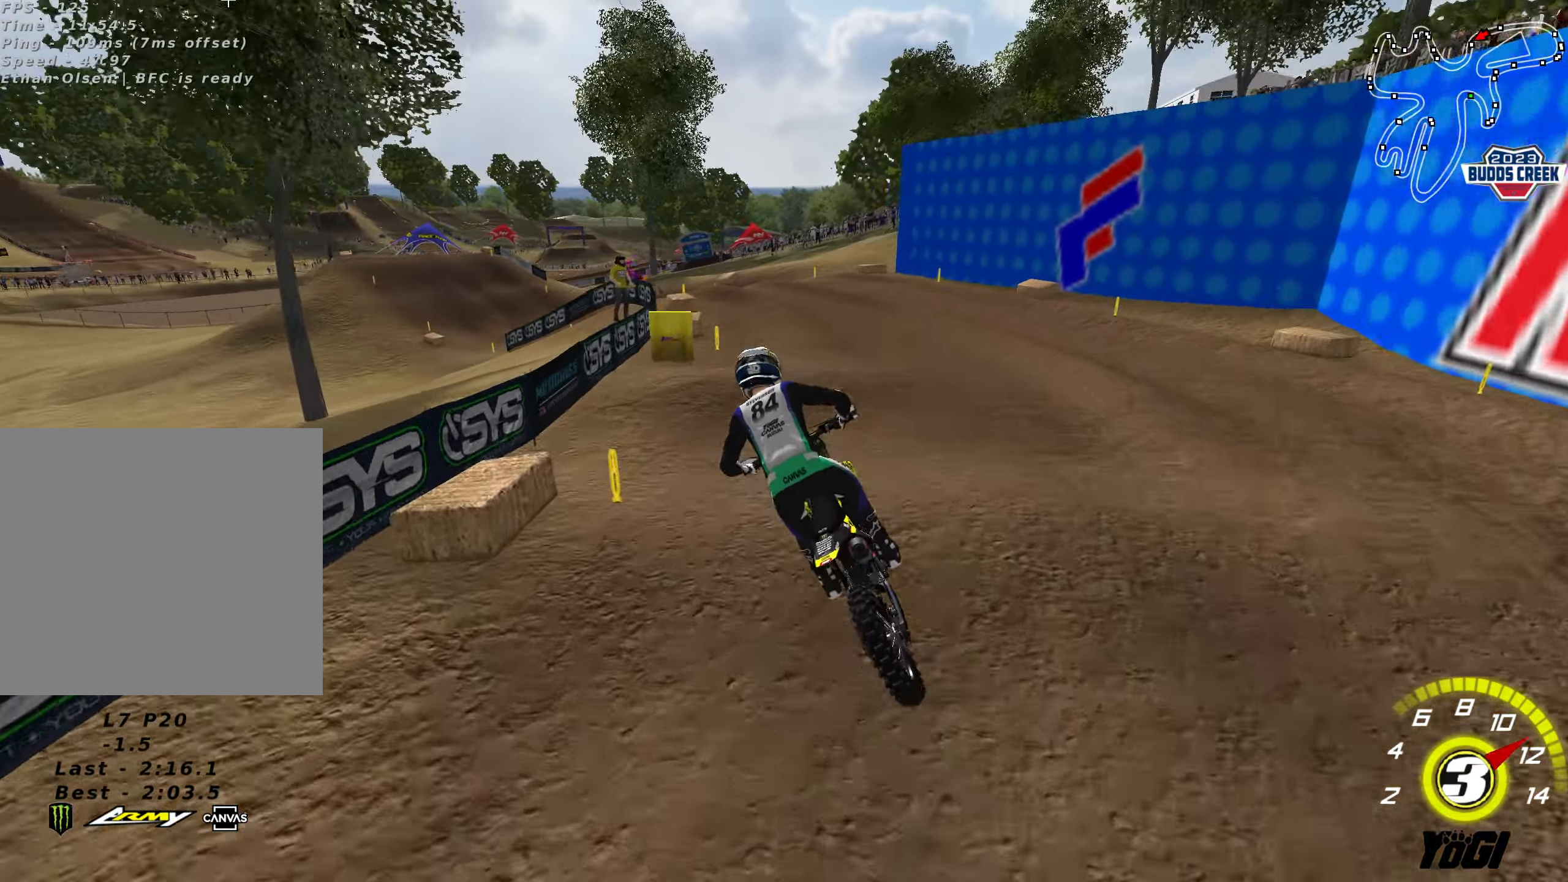
{"buttons": [], "left_stick": "down-left", "right_stick": "center", "events": [[100, "R2", "up"], [200, "R2", "down"], [317, "R2", "up"], [383, "left_stick", "down-left"], [417, "R2", "down"], [467, "R2", "up"]]}
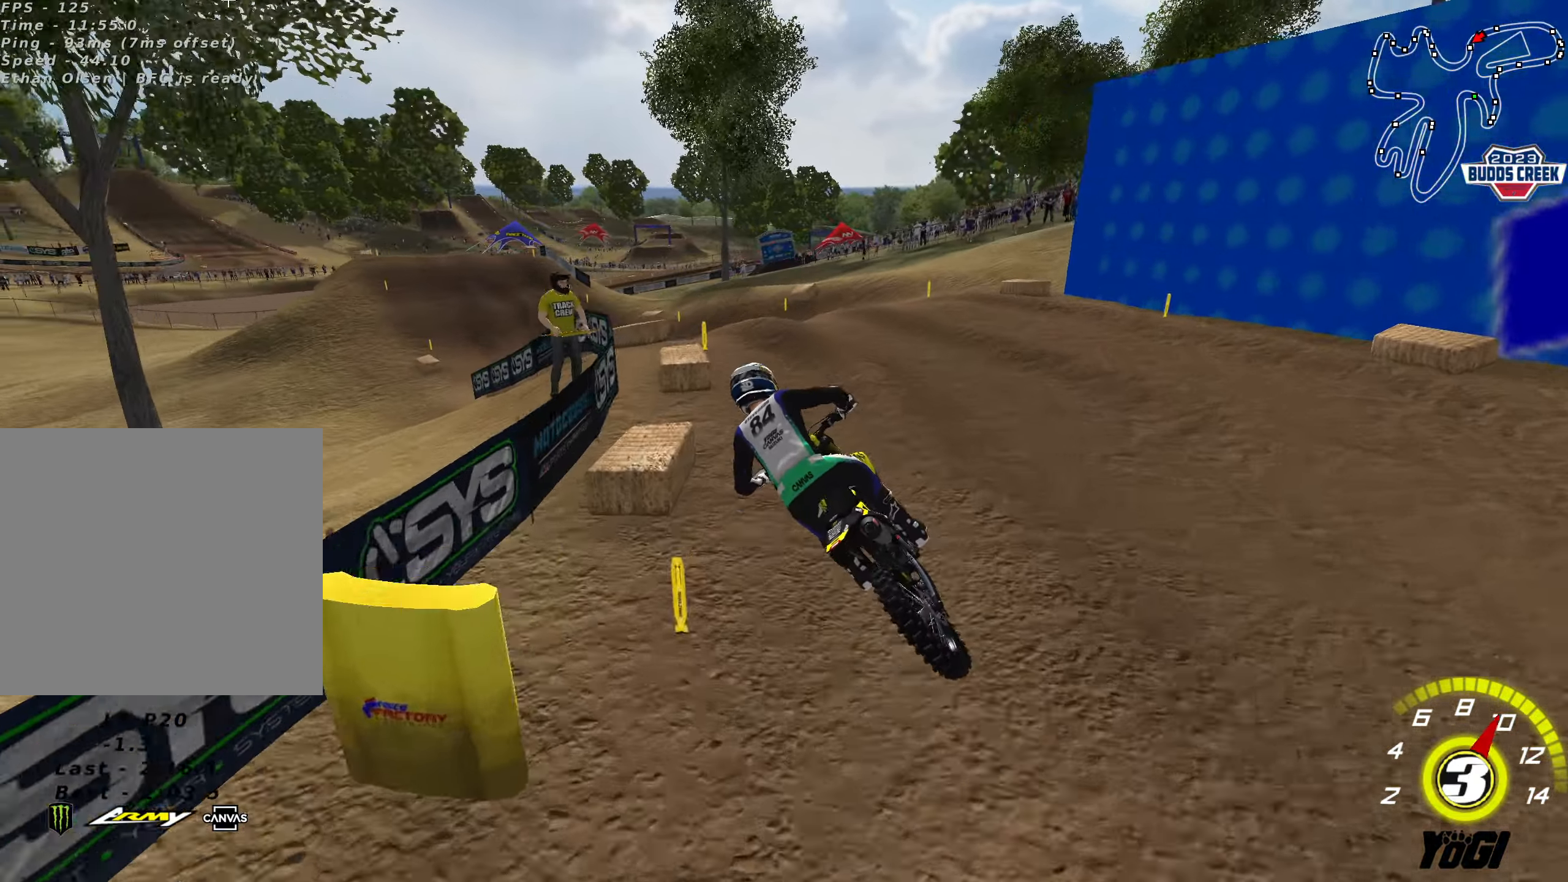
{"buttons": ["R2"], "left_stick": "down", "right_stick": "center", "events": [[67, "L2", "down"], [367, "left_stick", "down"], [417, "R2", "down"], [467, "L2", "up"]]}
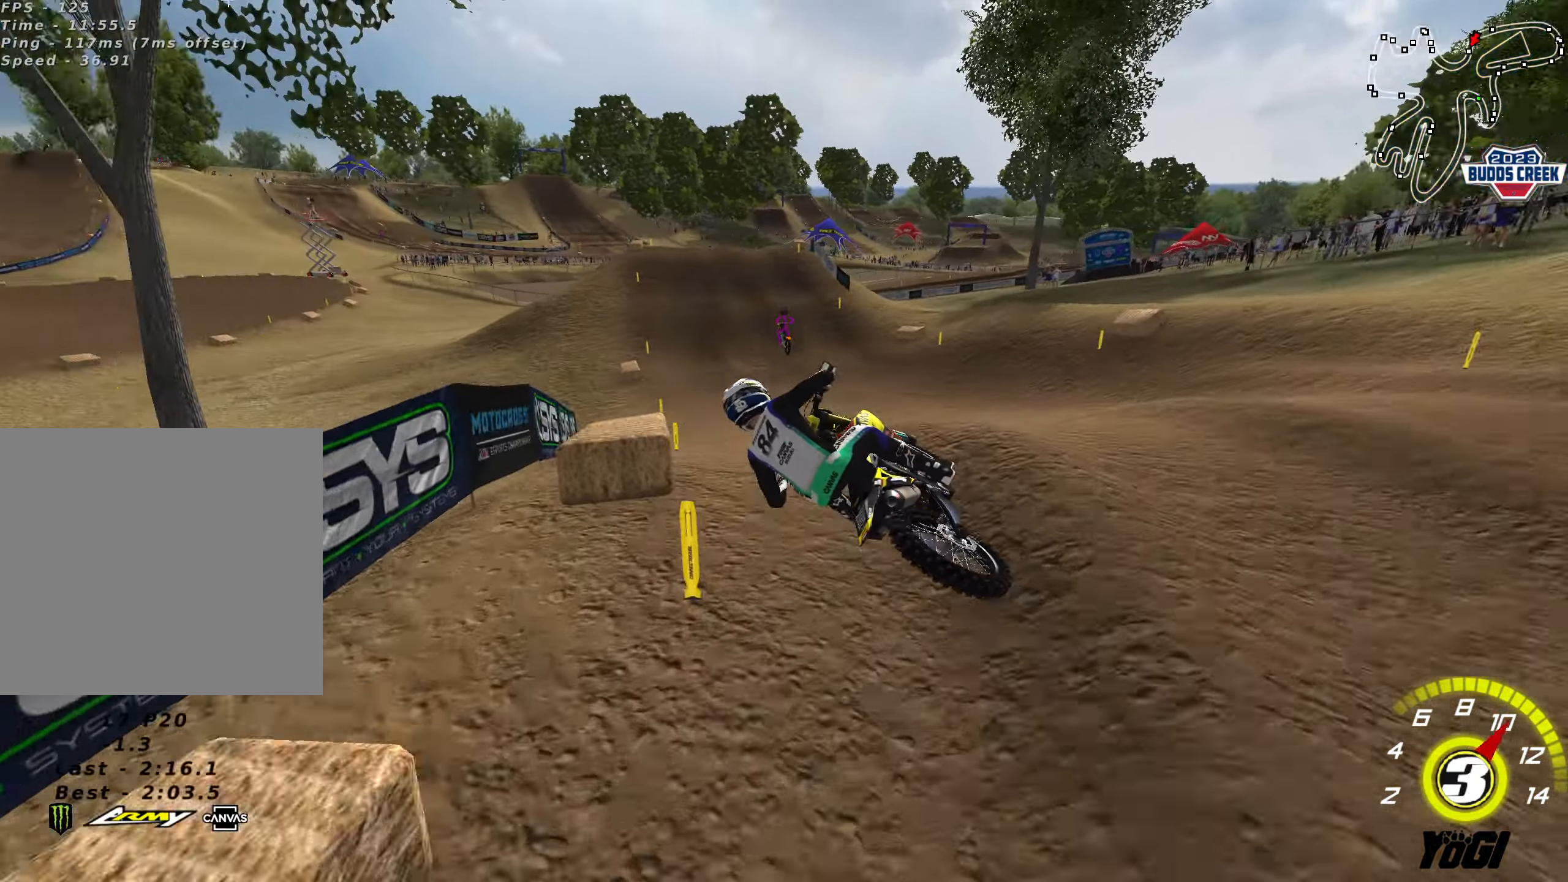
{"buttons": ["R2"], "left_stick": "up-left", "right_stick": "center", "events": [[117, "left_stick", "right"], [433, "left_stick", "up-left"]]}
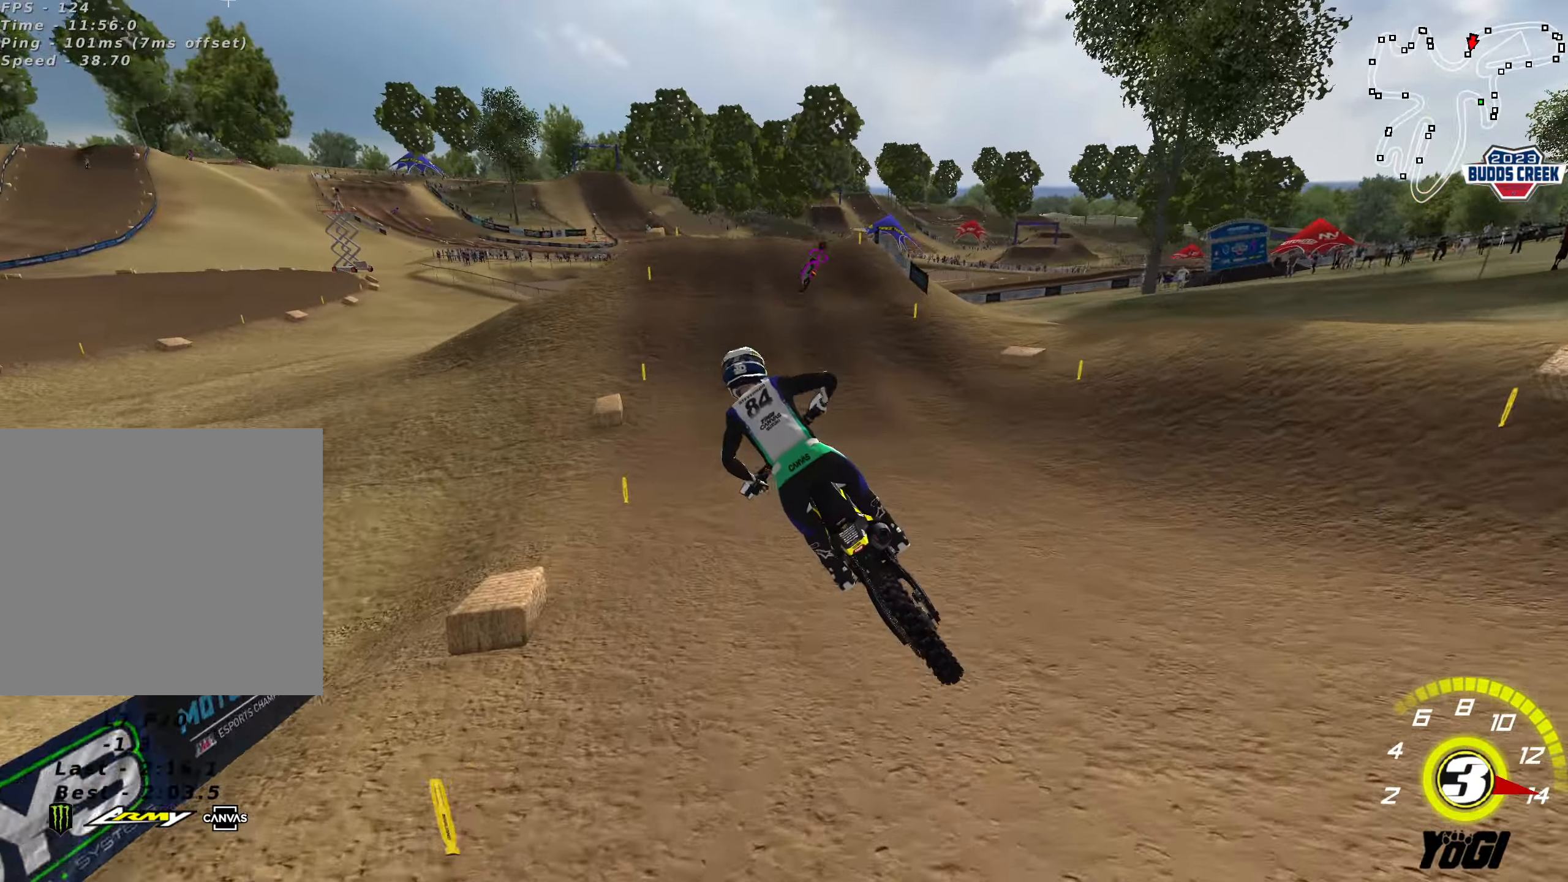
{"buttons": ["R2"], "left_stick": "right", "right_stick": "center", "events": [[100, "left_stick", "center"], [300, "left_stick", "right"]]}
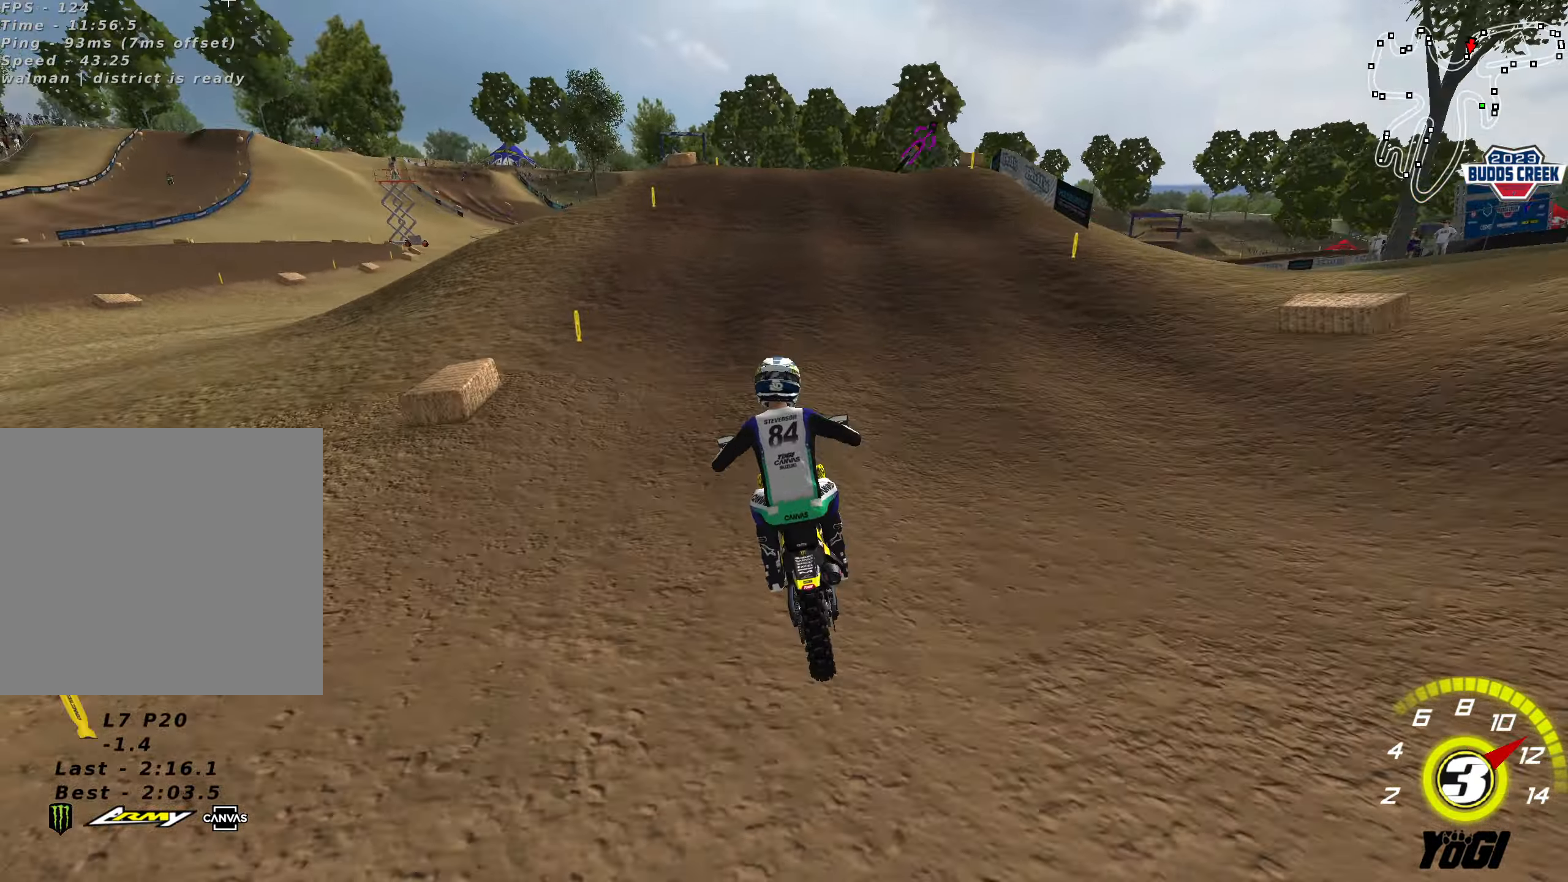
{"buttons": ["R2"], "left_stick": "down-right", "right_stick": "center", "events": [[133, "X", "down"], [267, "R2", "up"], [267, "X", "up"], [300, "left_stick", "down-right"], [333, "L2", "down"], [400, "L2", "up"], [500, "R2", "down"]]}
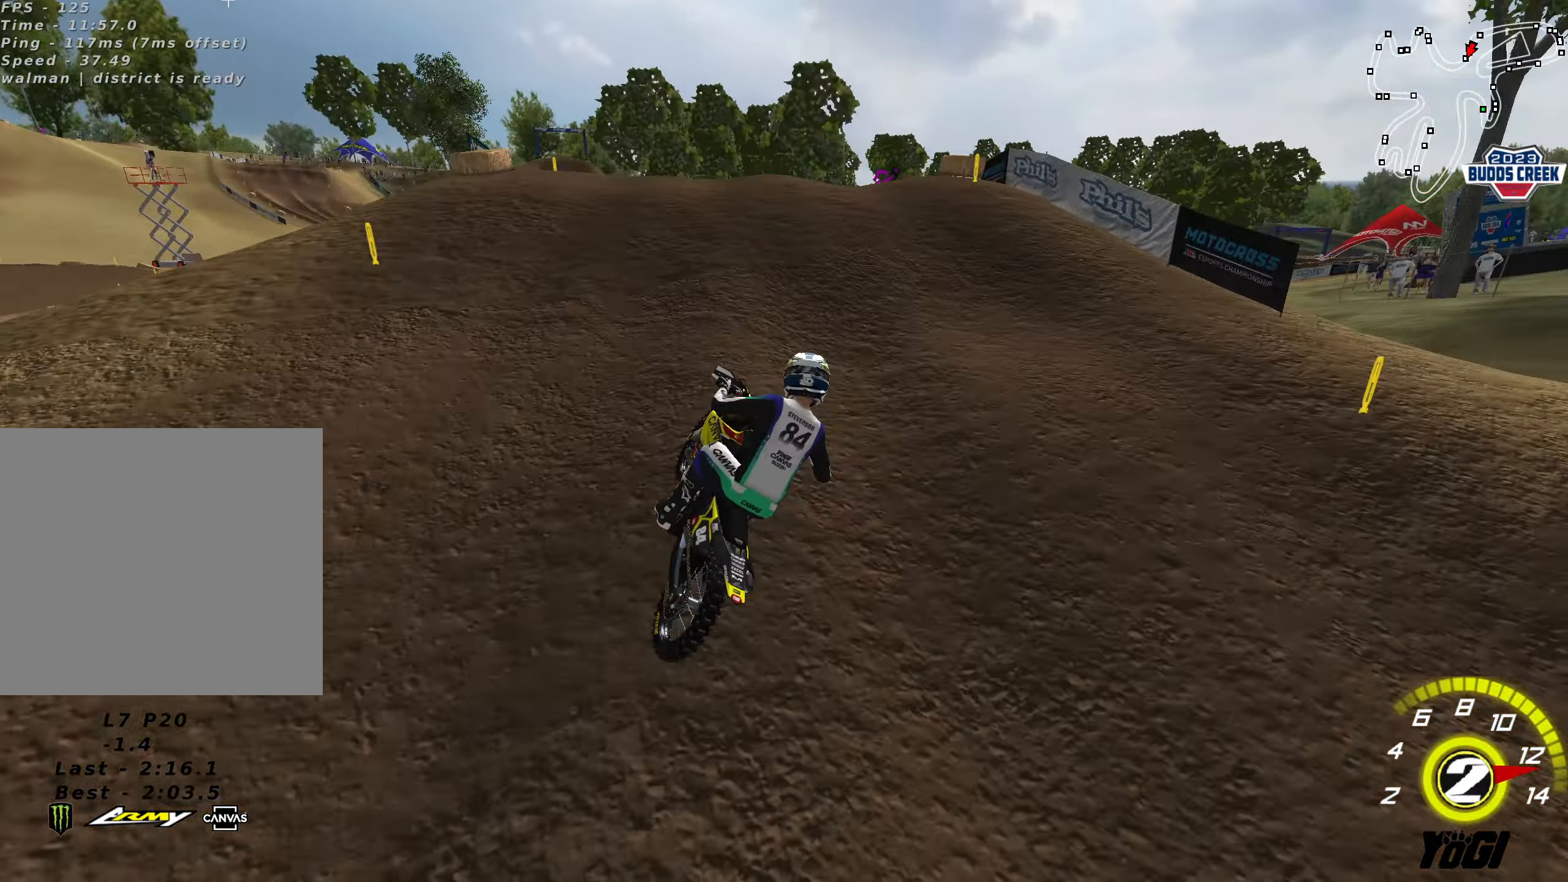
{"buttons": ["R2"], "left_stick": "down", "right_stick": "center", "events": [[17, "left_stick", "center"], [150, "R2", "up"], [433, "R2", "down"], [450, "left_stick", "down"]]}
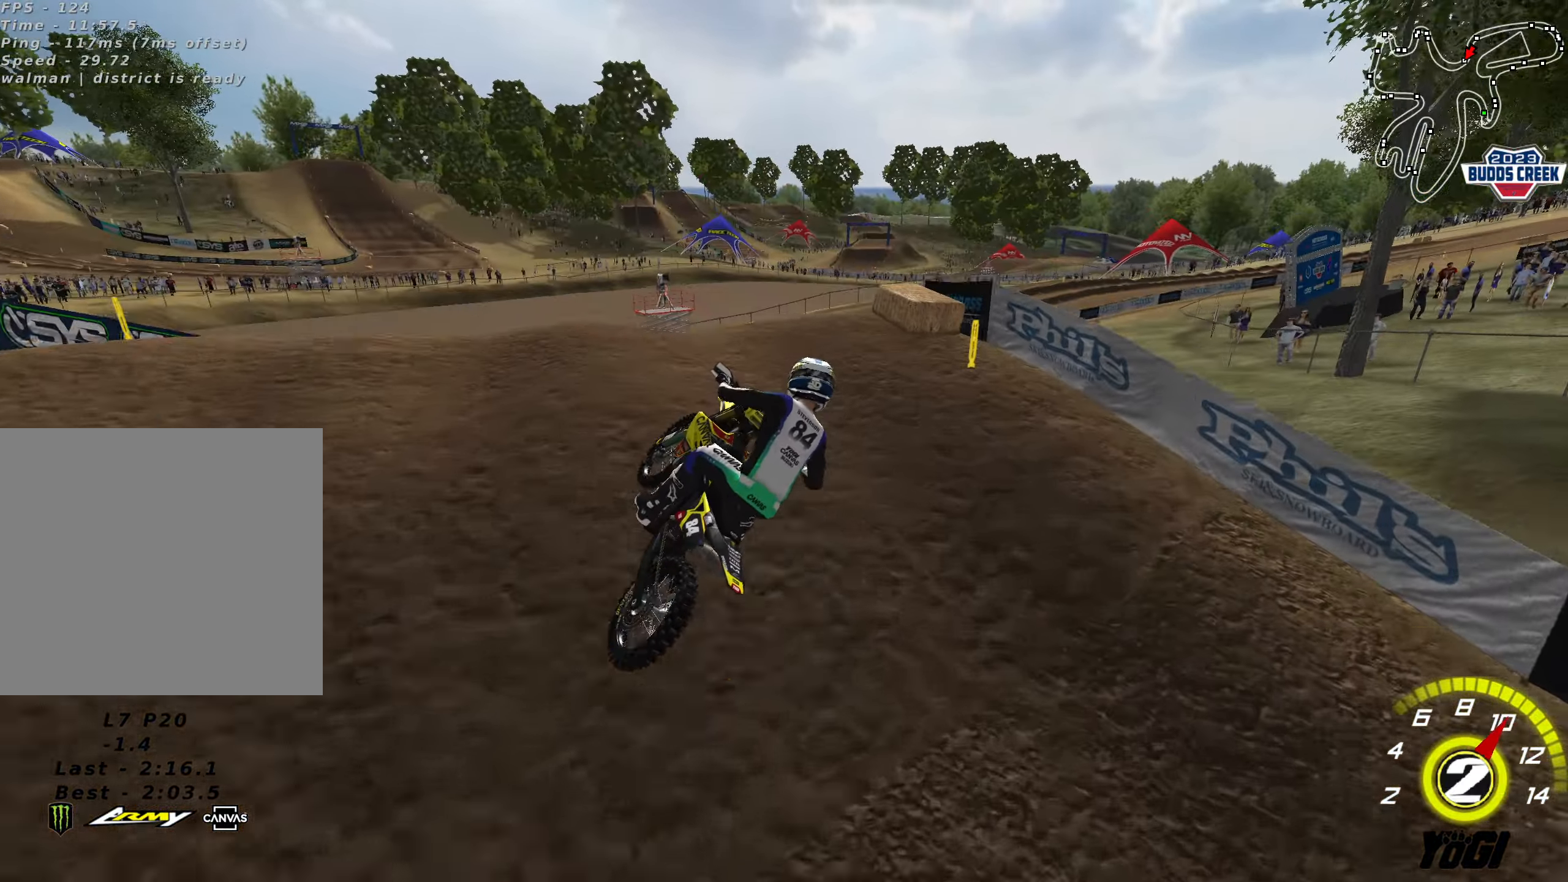
{"buttons": ["R2", "R3"], "left_stick": "left", "right_stick": "center", "events": [[433, "left_stick", "left"], [467, "R3", "down"]]}
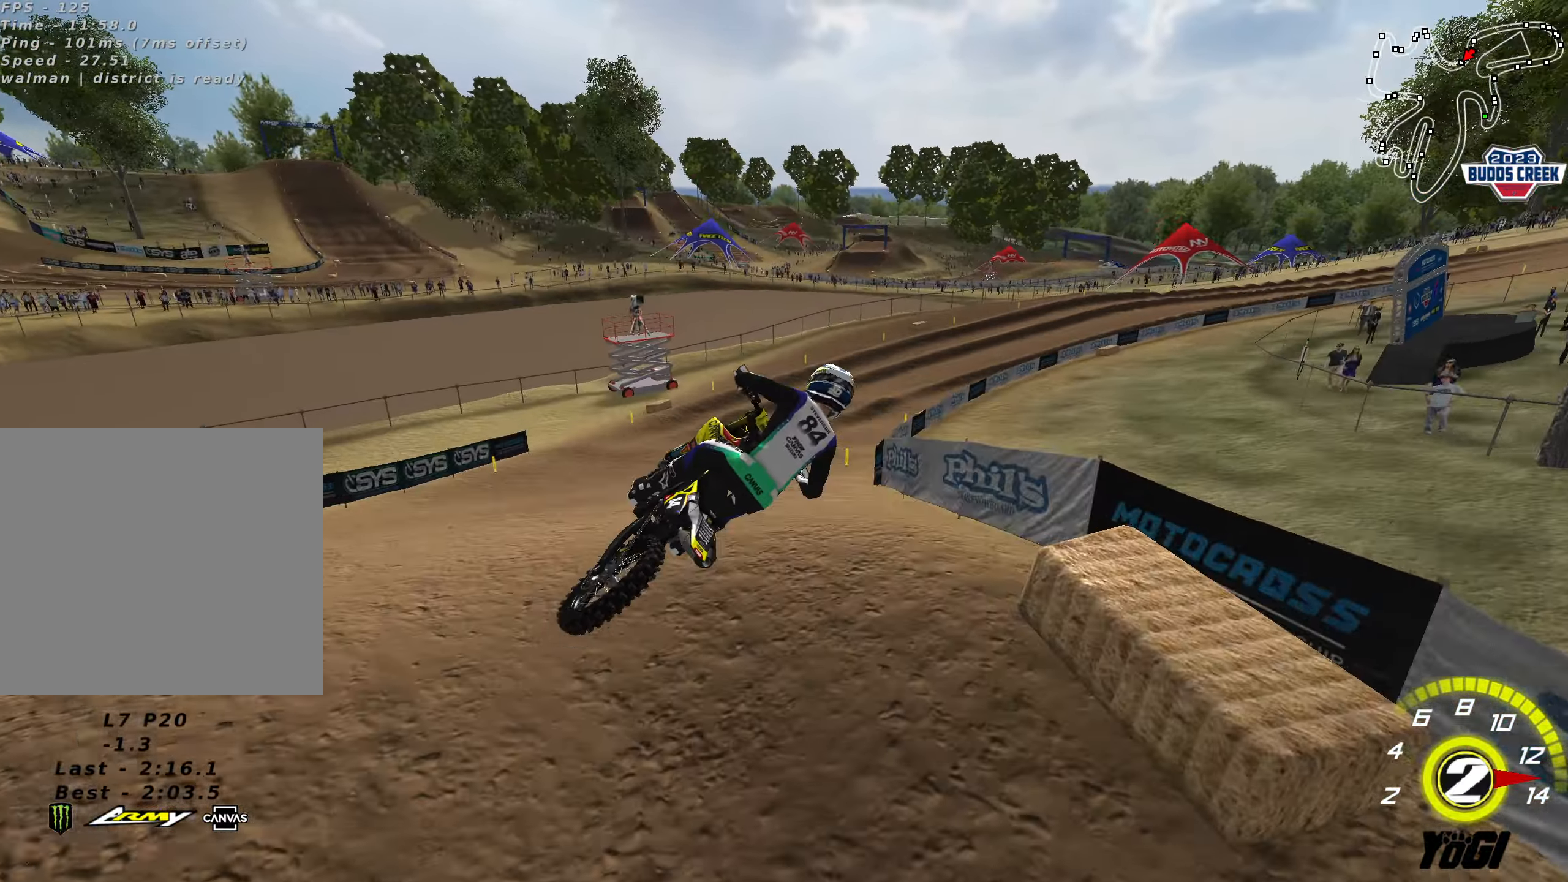
{"buttons": ["R2"], "left_stick": "right", "right_stick": "center", "events": [[17, "L1", "down"], [150, "L1", "up"], [284, "R3", "up"], [384, "left_stick", "center"], [500, "left_stick", "right"]]}